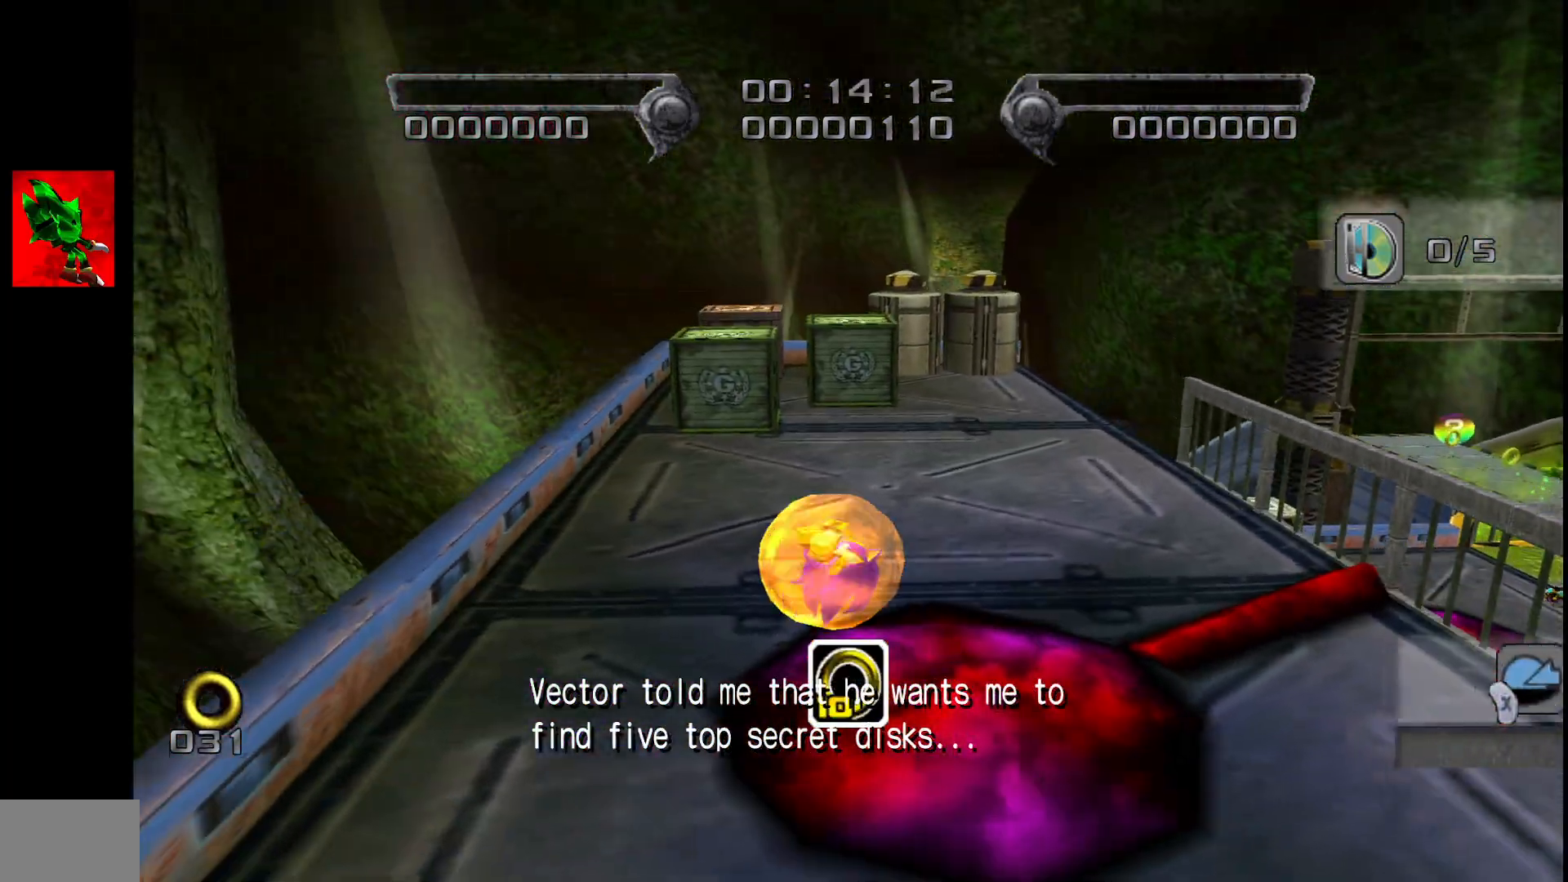
Gameplay with a controller (PlayStation layout); each line is a JSON object with the inputs held at the frame after it (dt_ms = milliseconds from this image to that frame). "events" lists button and stick changes between this image and that frame as [ms after this image, input, new state], when the widget could be followed in between. Not read: right_stick.
{"dt_ms": 500, "buttons": [], "left_stick": "up", "events": [[100, "CROSS", "down"], [150, "CROSS", "up"]]}
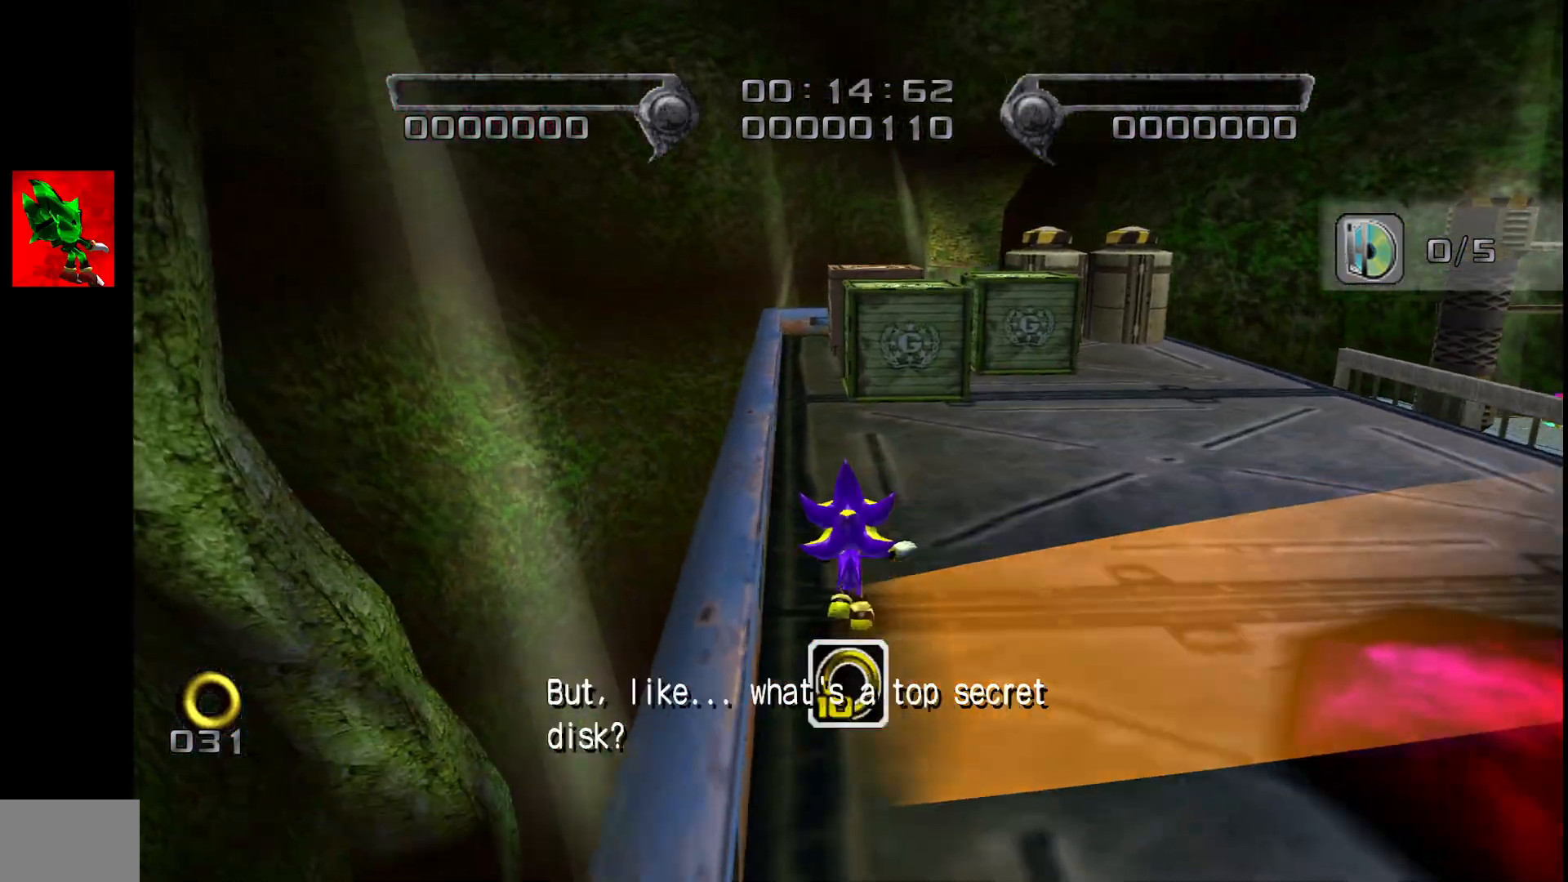
{"dt_ms": 500, "buttons": ["SQUARE"], "left_stick": "down-right", "events": [[117, "CROSS", "down"], [183, "L2", "down"], [217, "CROSS", "up"], [283, "CROSS", "down"], [333, "CROSS", "up"], [450, "L2", "up"], [450, "left_stick", "down-right"], [467, "SQUARE", "down"]]}
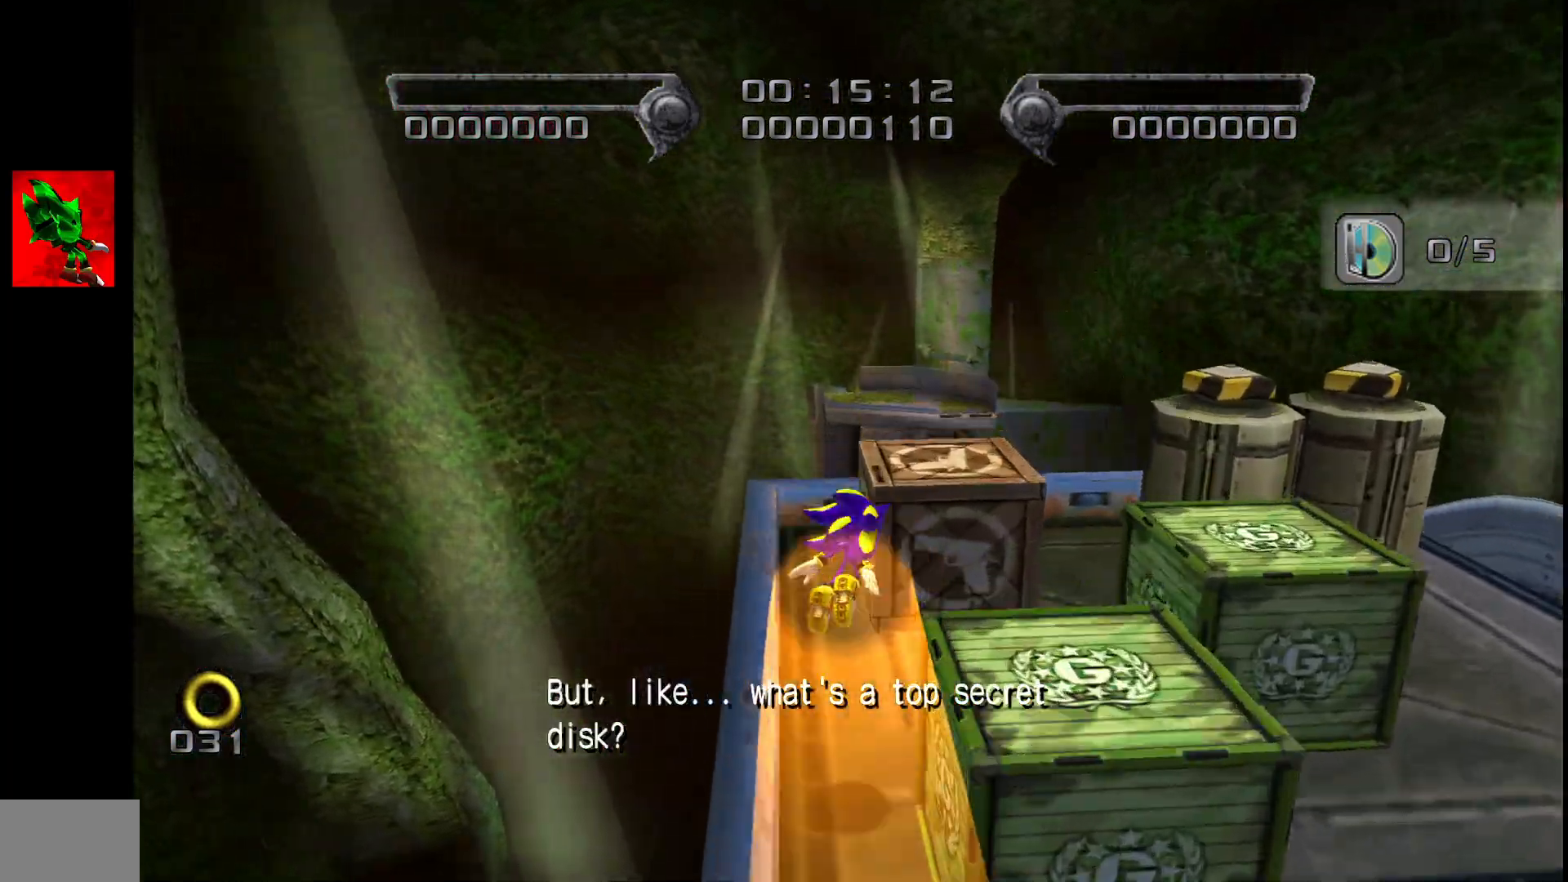
{"dt_ms": 500, "buttons": [], "left_stick": "down-right", "events": [[100, "left_stick", "left"], [400, "SQUARE", "up"], [400, "left_stick", "down-right"]]}
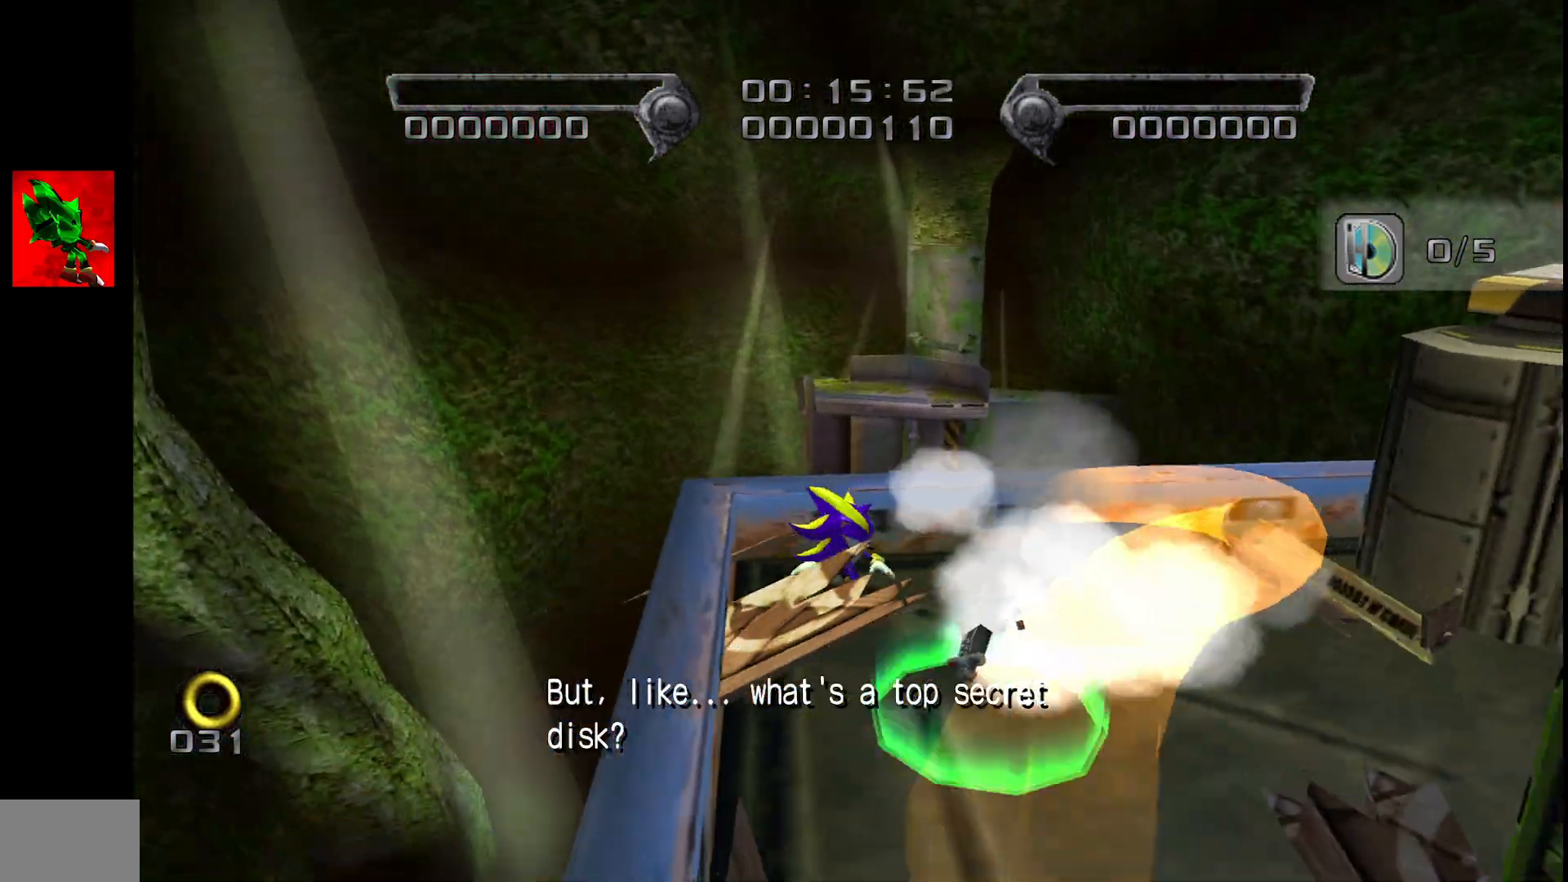
{"dt_ms": 500, "buttons": [], "left_stick": "down-right", "events": []}
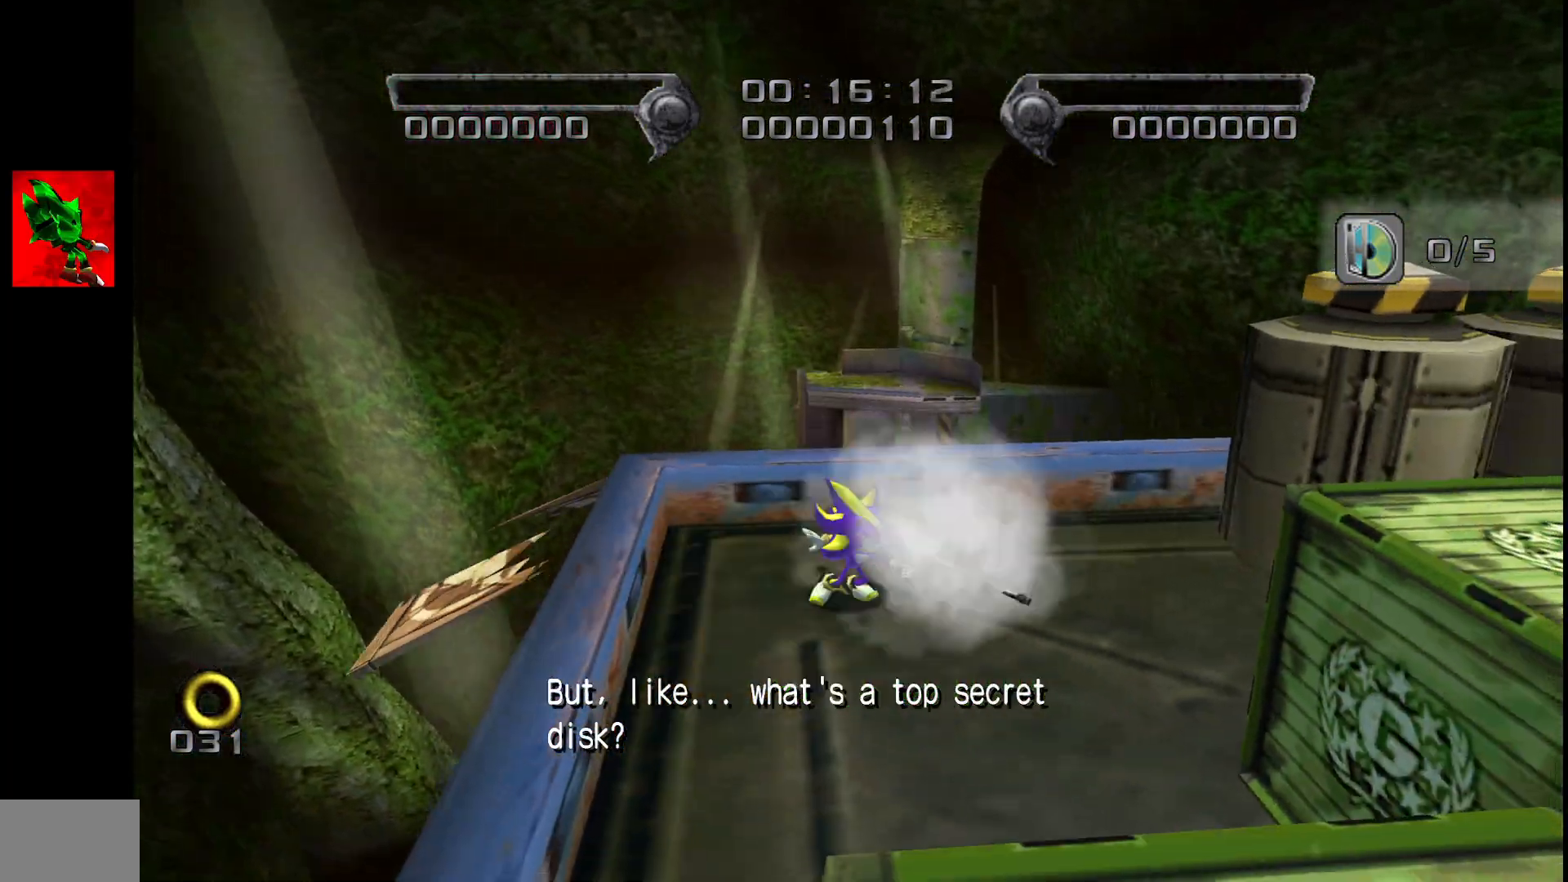
{"dt_ms": 500, "buttons": [], "left_stick": "down-right", "events": [[350, "SQUARE", "down"], [417, "SQUARE", "up"]]}
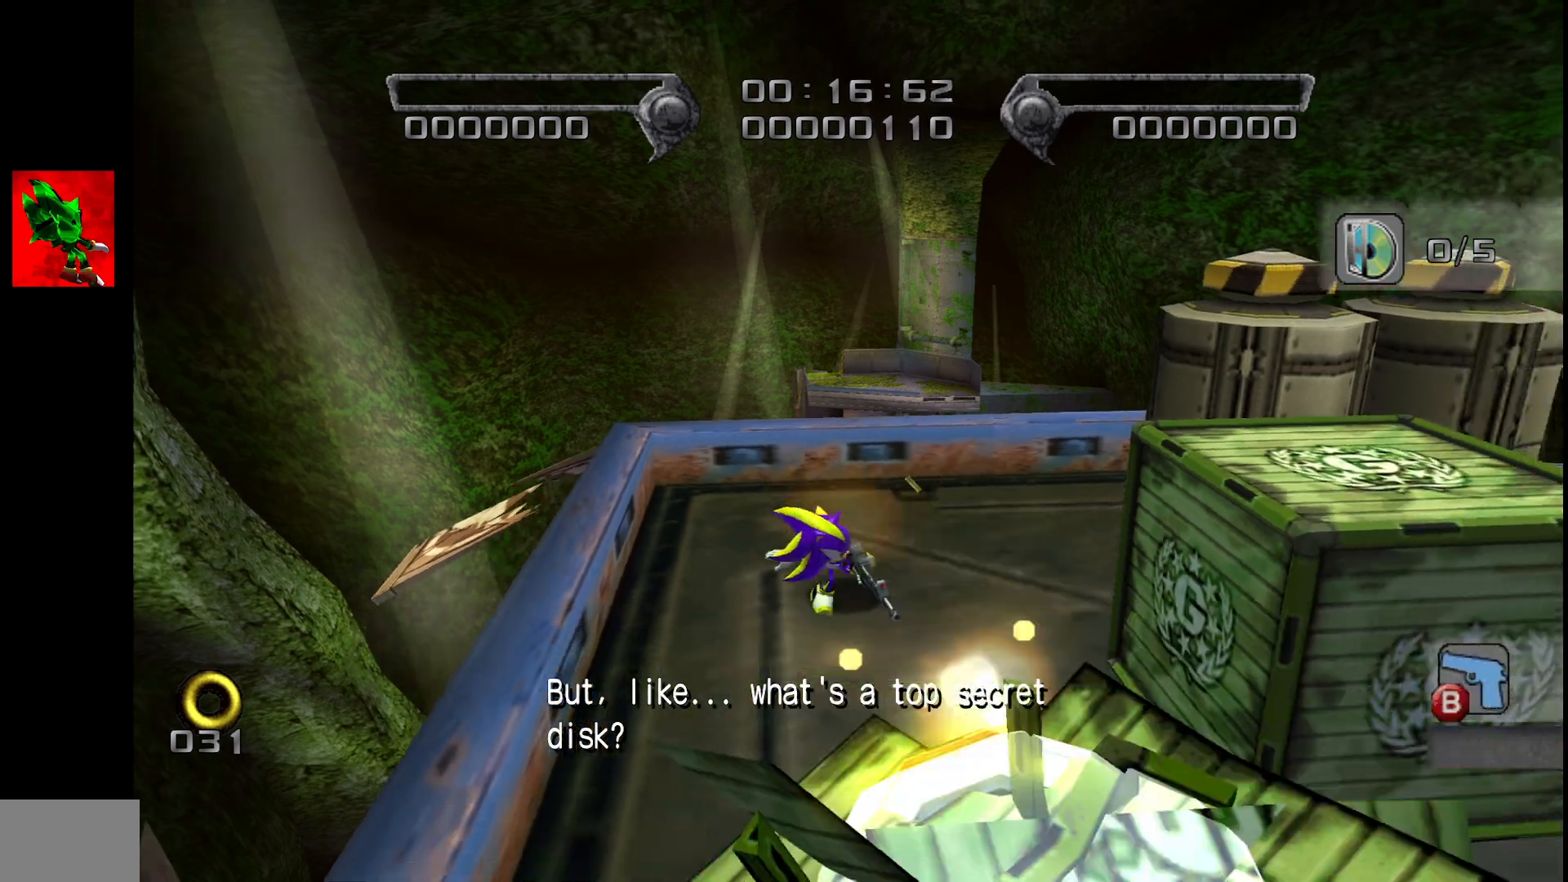
{"dt_ms": 500, "buttons": [], "left_stick": "down-right", "events": []}
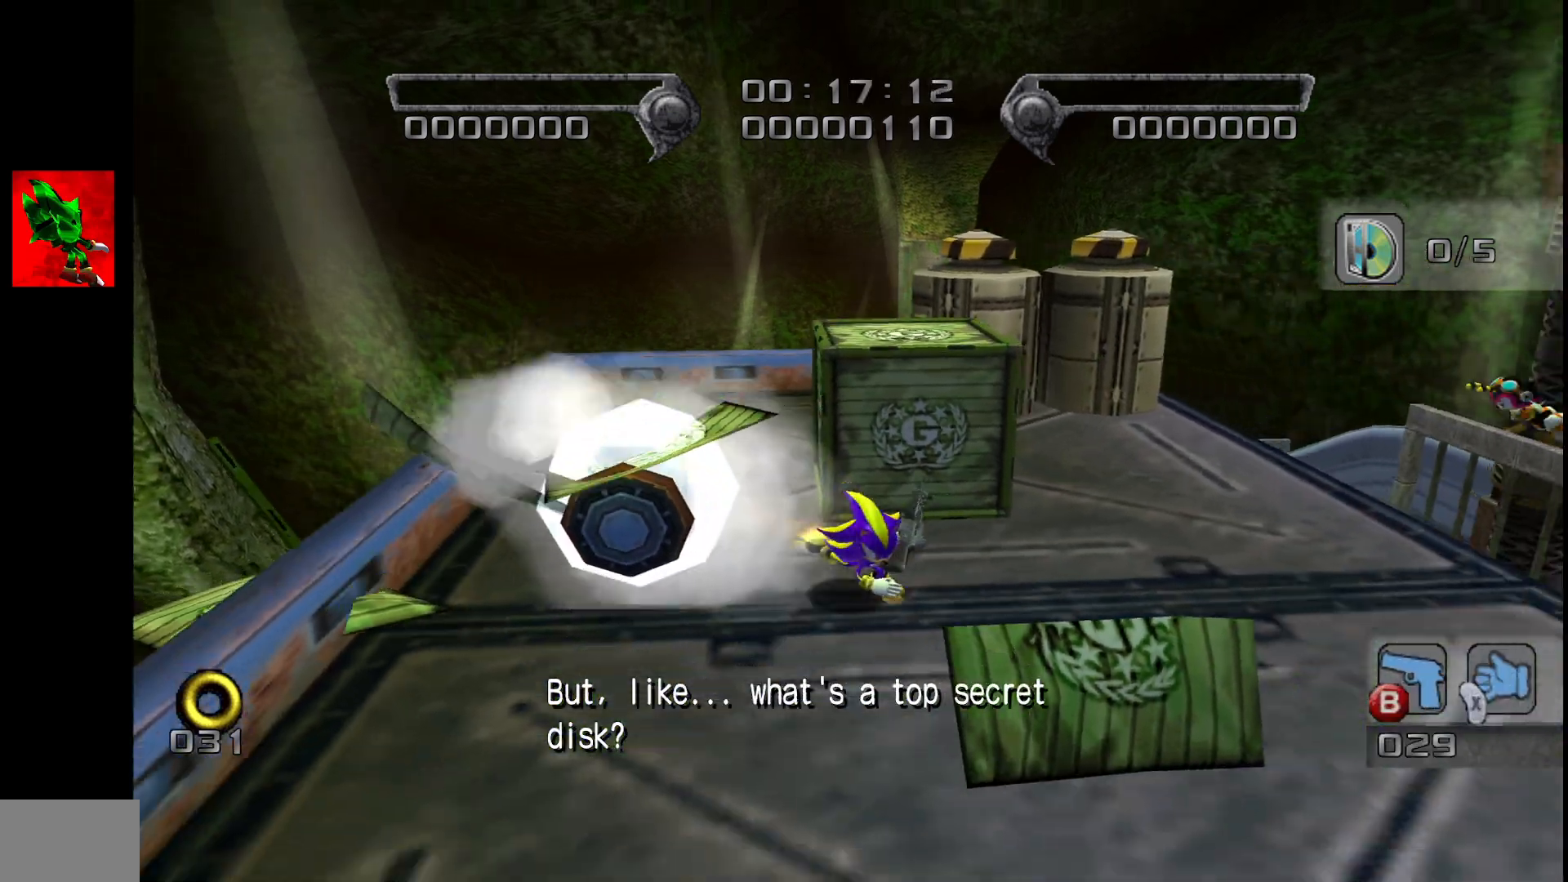
{"dt_ms": 500, "buttons": ["CIRCLE", "R2"], "left_stick": "right", "events": [[133, "left_stick", "center"], [217, "left_stick", "up-left"], [300, "SQUARE", "down"], [367, "SQUARE", "up"], [417, "left_stick", "right"], [500, "CIRCLE", "down"], [500, "R2", "down"]]}
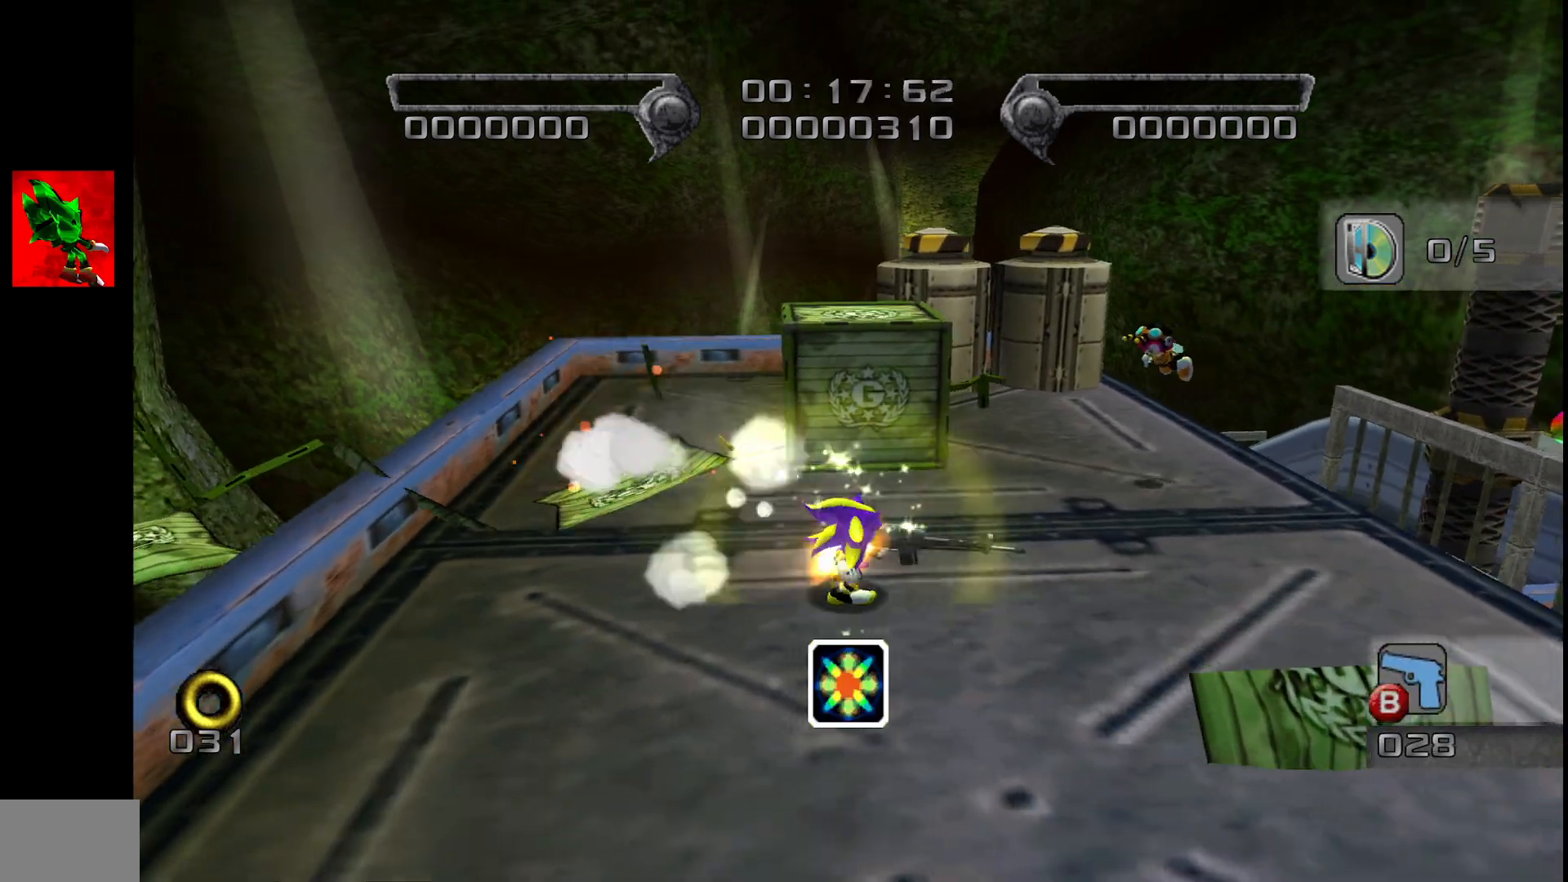
{"dt_ms": 500, "buttons": ["CIRCLE"], "left_stick": "up-right", "events": [[33, "left_stick", "center"], [117, "R2", "up"], [150, "left_stick", "up-right"]]}
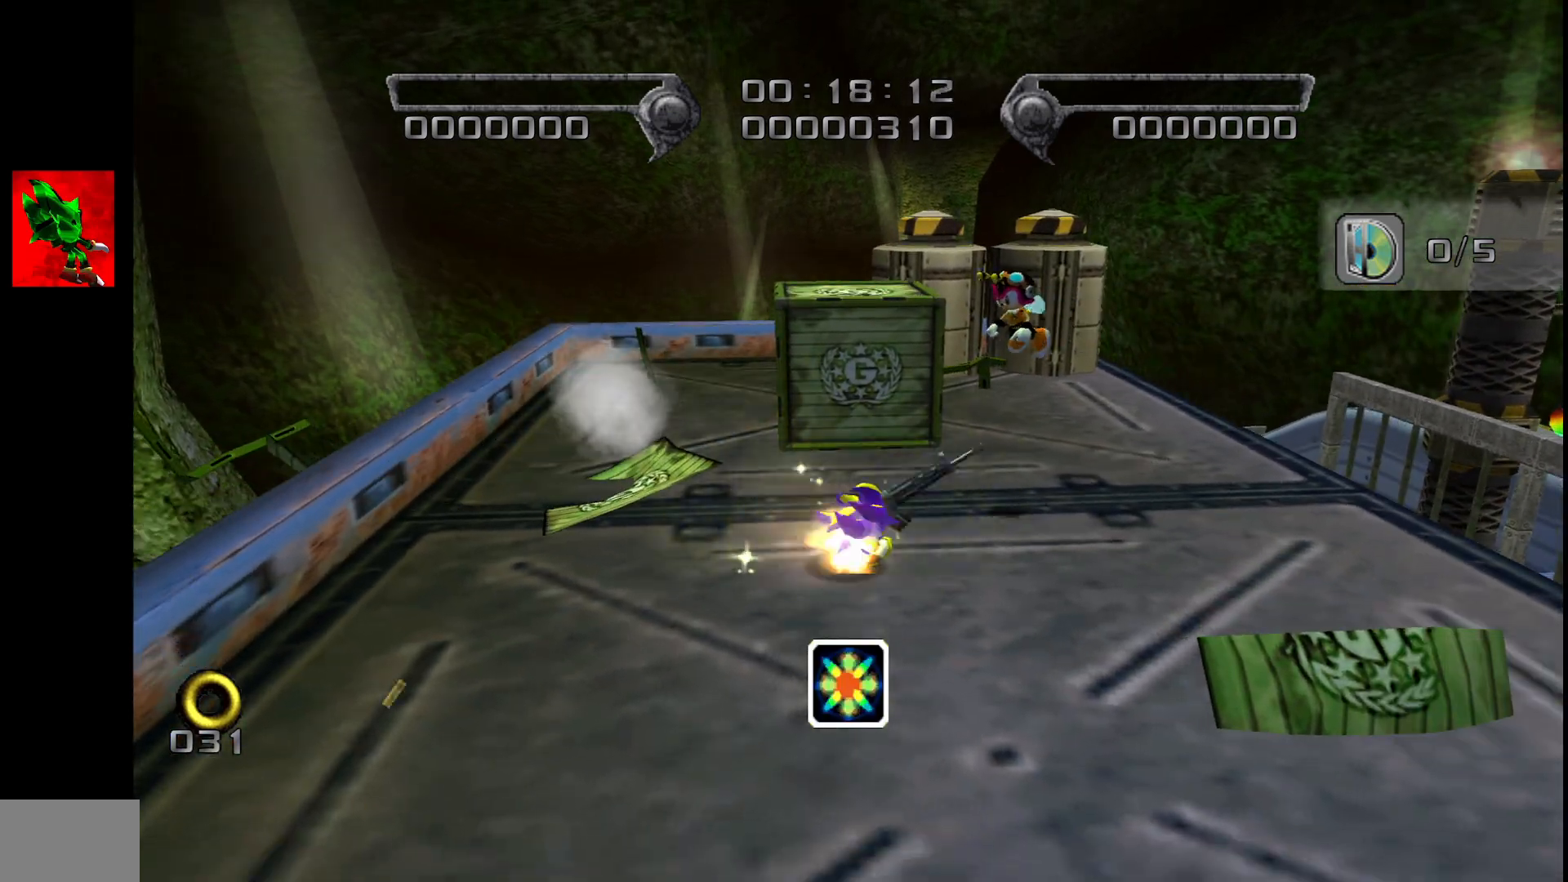
{"dt_ms": 500, "buttons": [], "left_stick": "up", "events": [[250, "CIRCLE", "up"], [333, "left_stick", "up"]]}
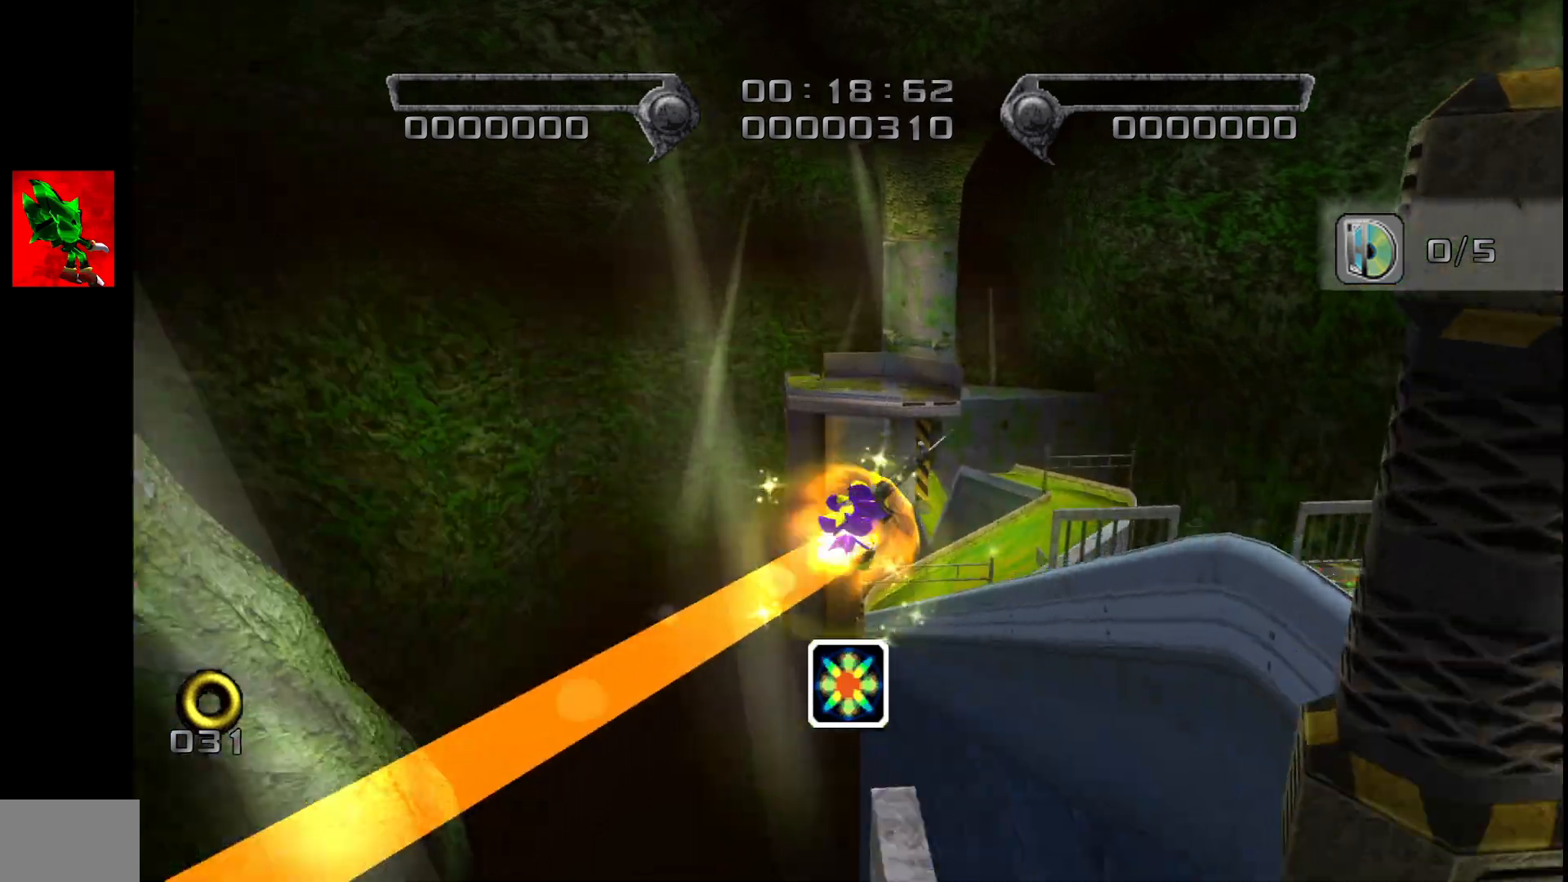
{"dt_ms": 500, "buttons": [], "left_stick": "up", "events": [[67, "SQUARE", "down"], [100, "SQUARE", "up"]]}
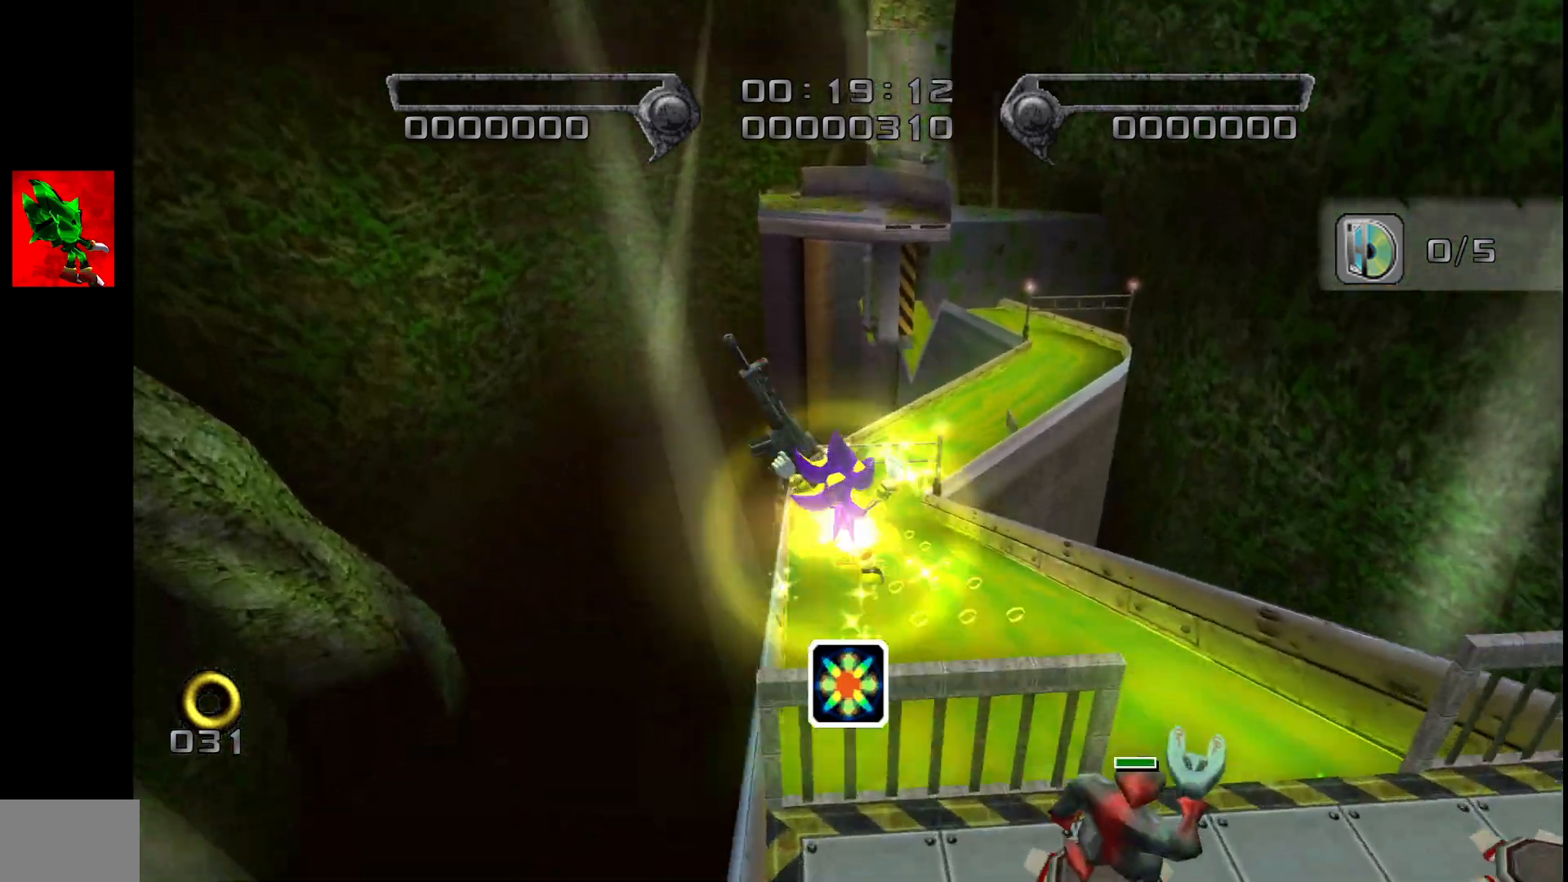
{"dt_ms": 500, "buttons": [], "left_stick": "up", "events": []}
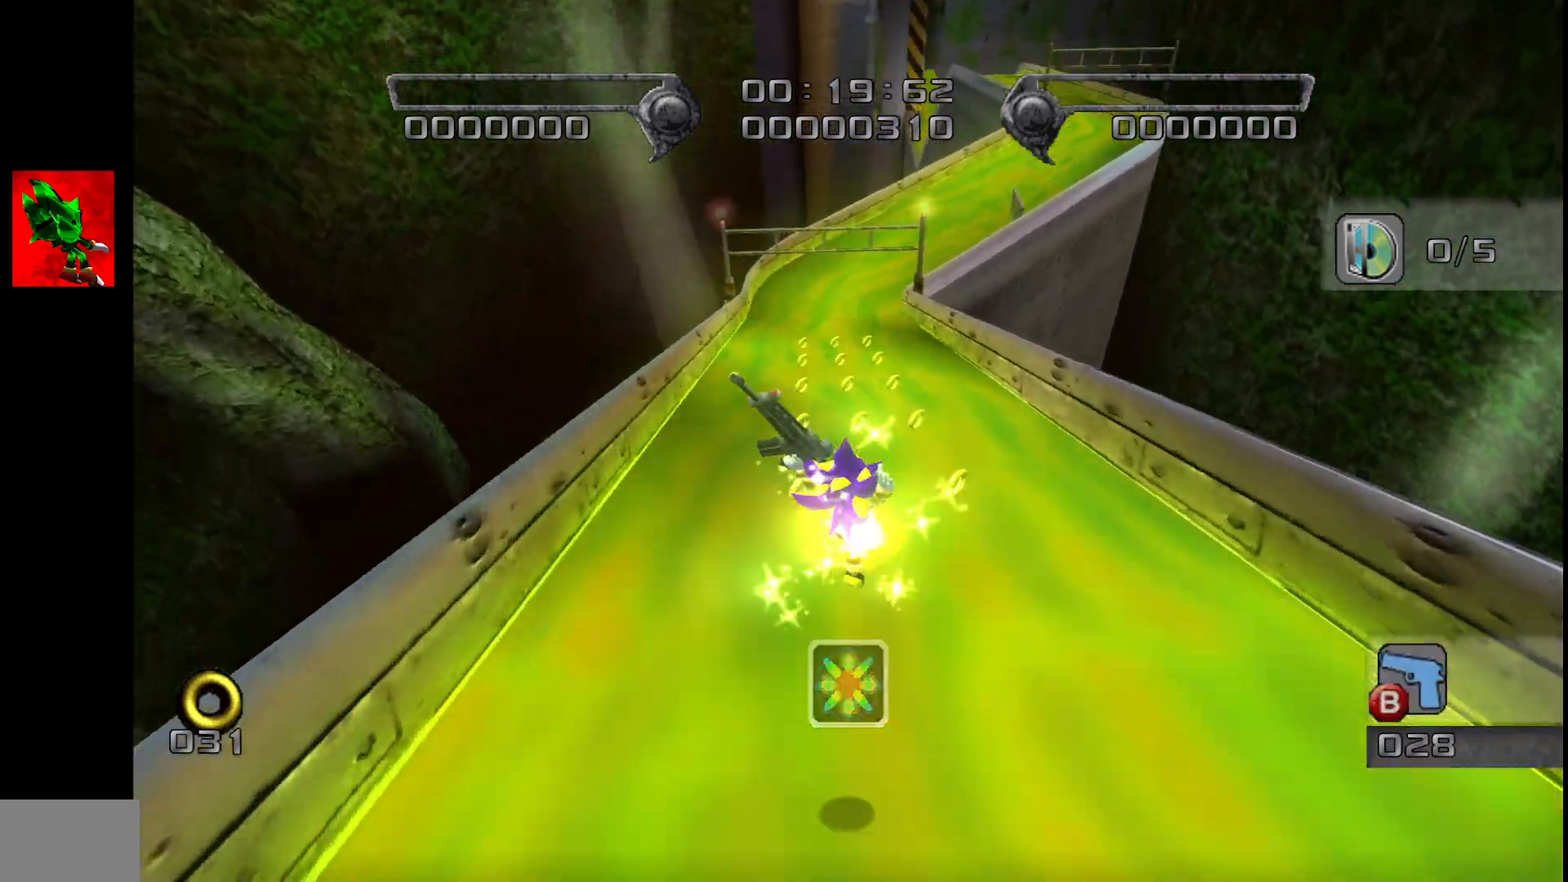
{"dt_ms": 500, "buttons": [], "left_stick": "up", "events": [[383, "CROSS", "down"], [417, "CIRCLE", "down"], [417, "CROSS", "up"], [500, "CIRCLE", "up"]]}
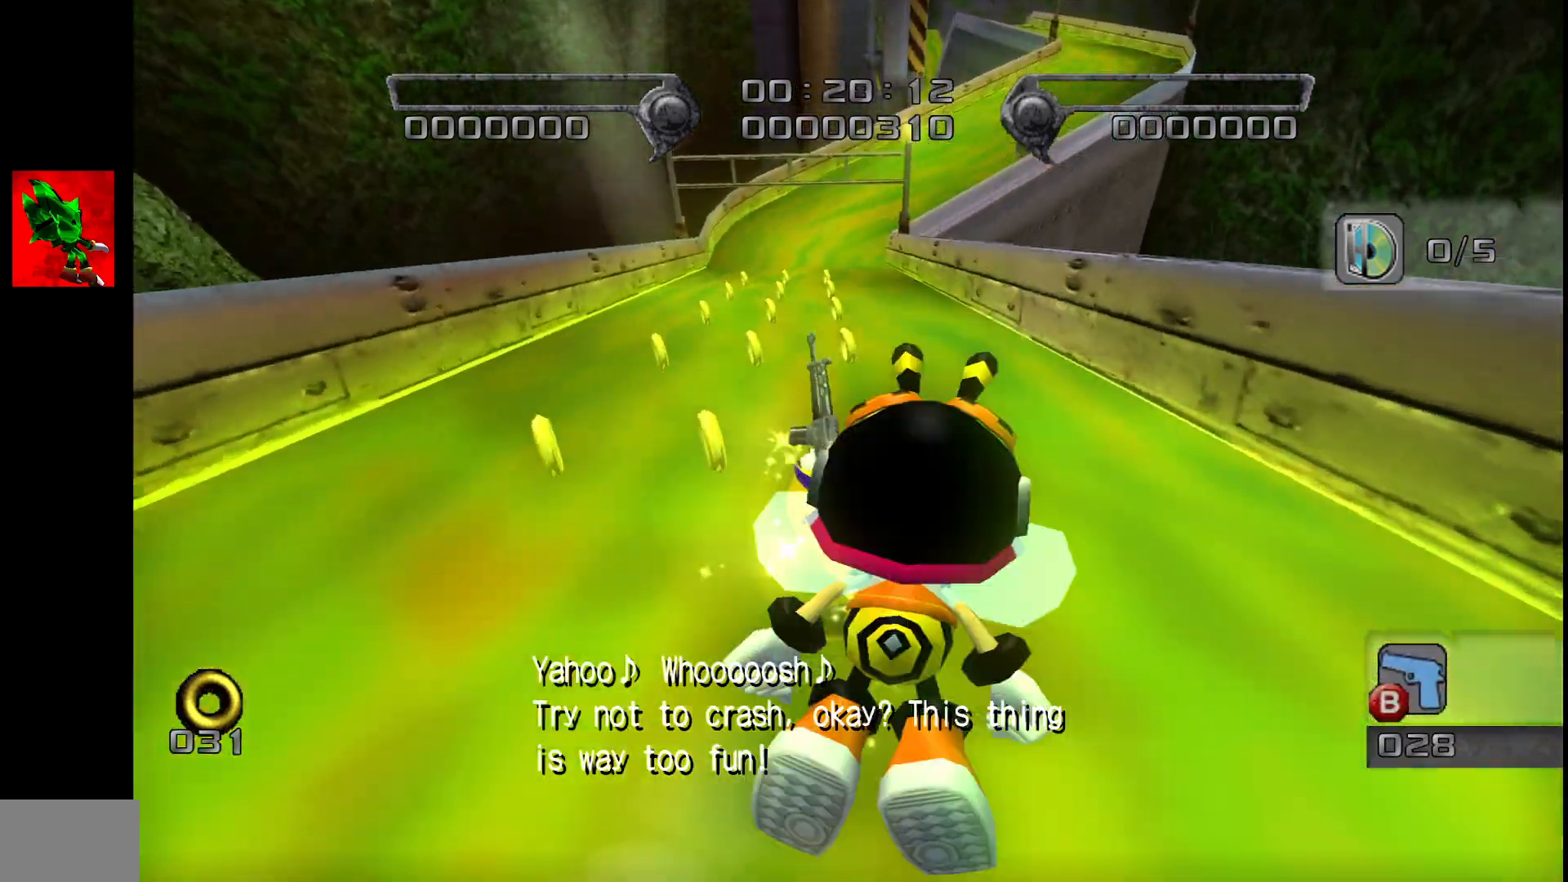
{"dt_ms": 500, "buttons": [], "left_stick": "up", "events": [[33, "CIRCLE", "down"], [83, "CIRCLE", "up"]]}
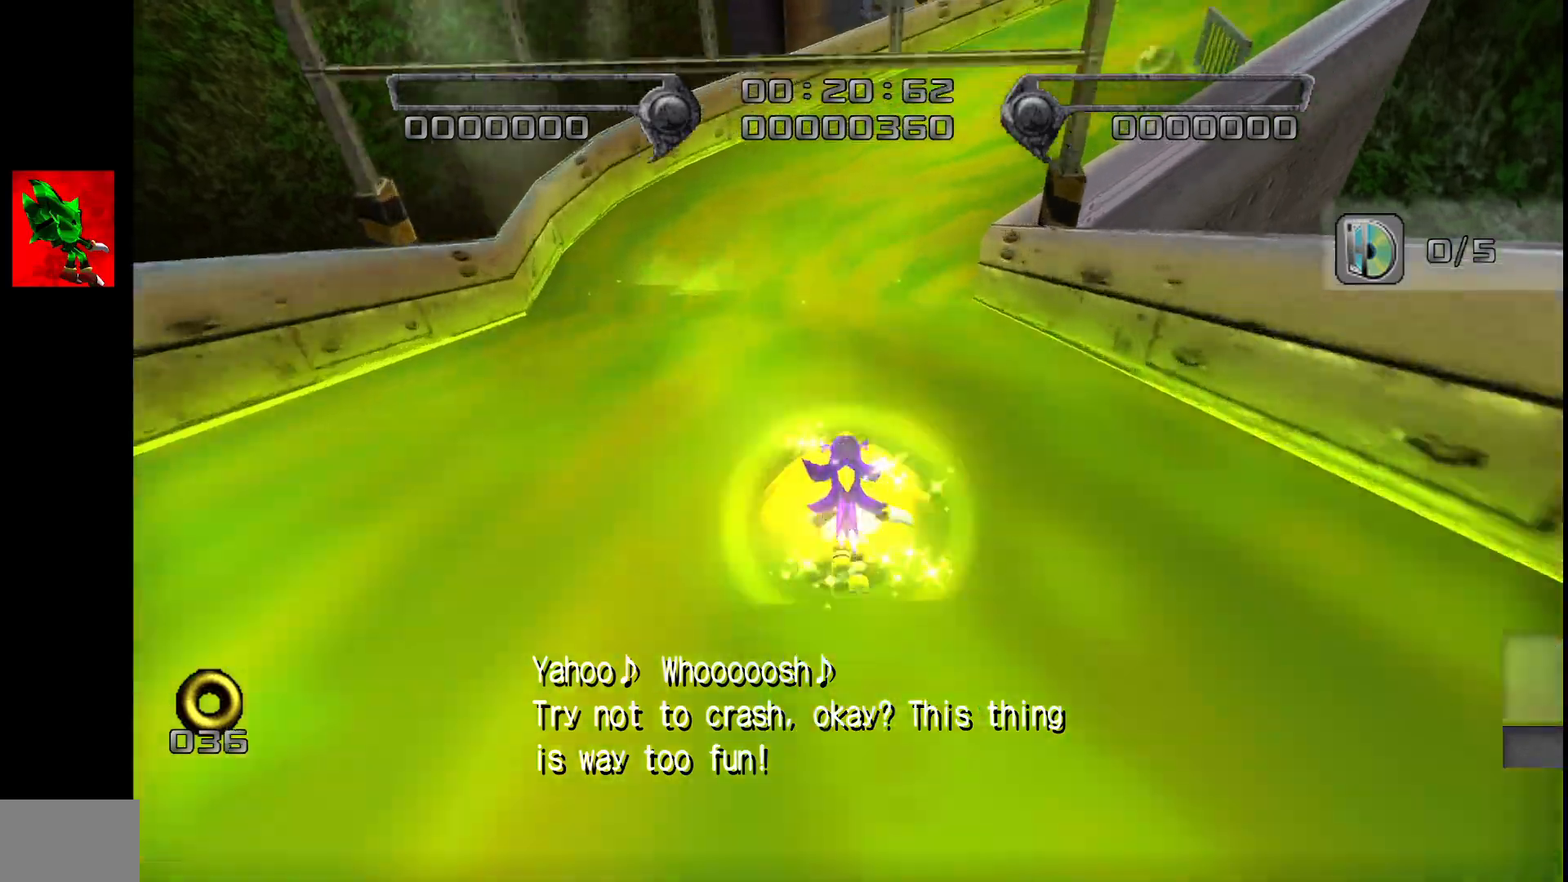
{"dt_ms": 500, "buttons": [], "left_stick": "up", "events": [[100, "left_stick", "up-right"], [500, "left_stick", "up"]]}
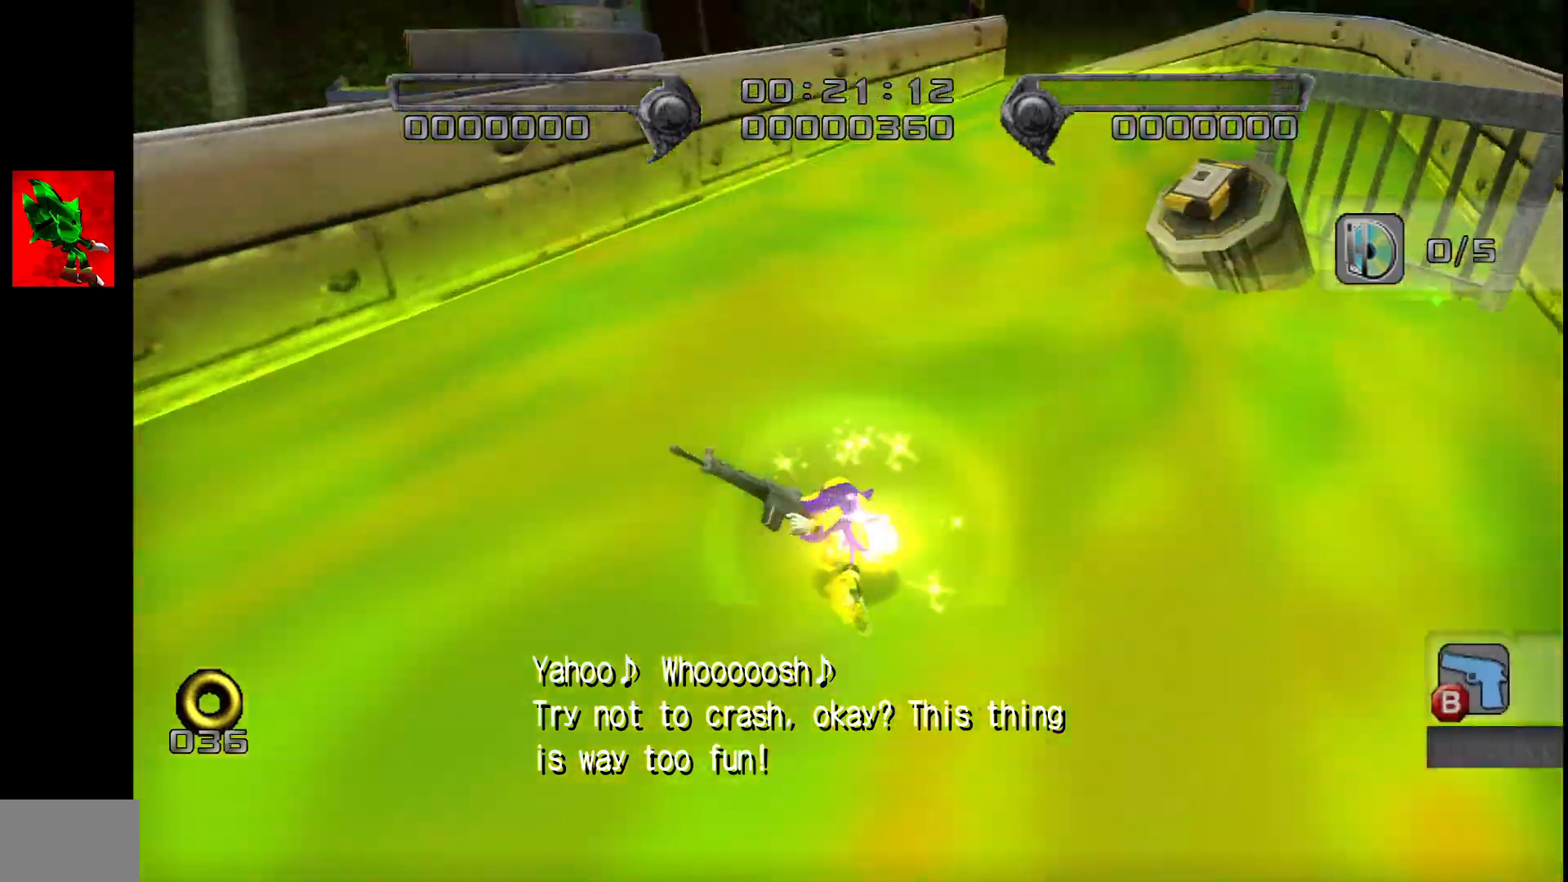
{"dt_ms": 500, "buttons": [], "left_stick": "up-left", "events": [[433, "left_stick", "up-left"]]}
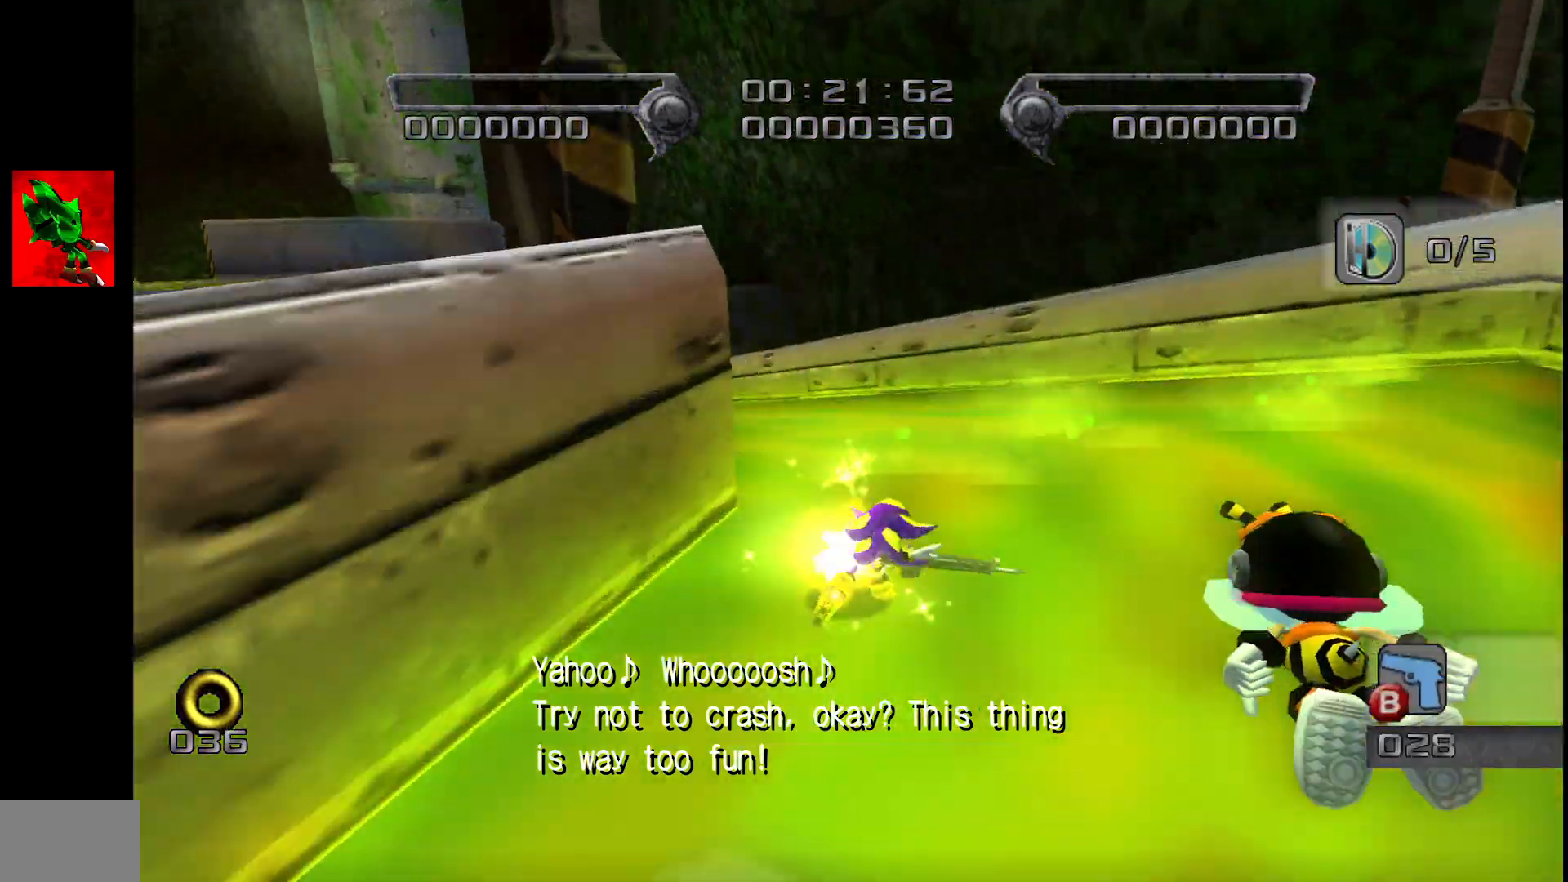
{"dt_ms": 500, "buttons": [], "left_stick": "up-left", "events": []}
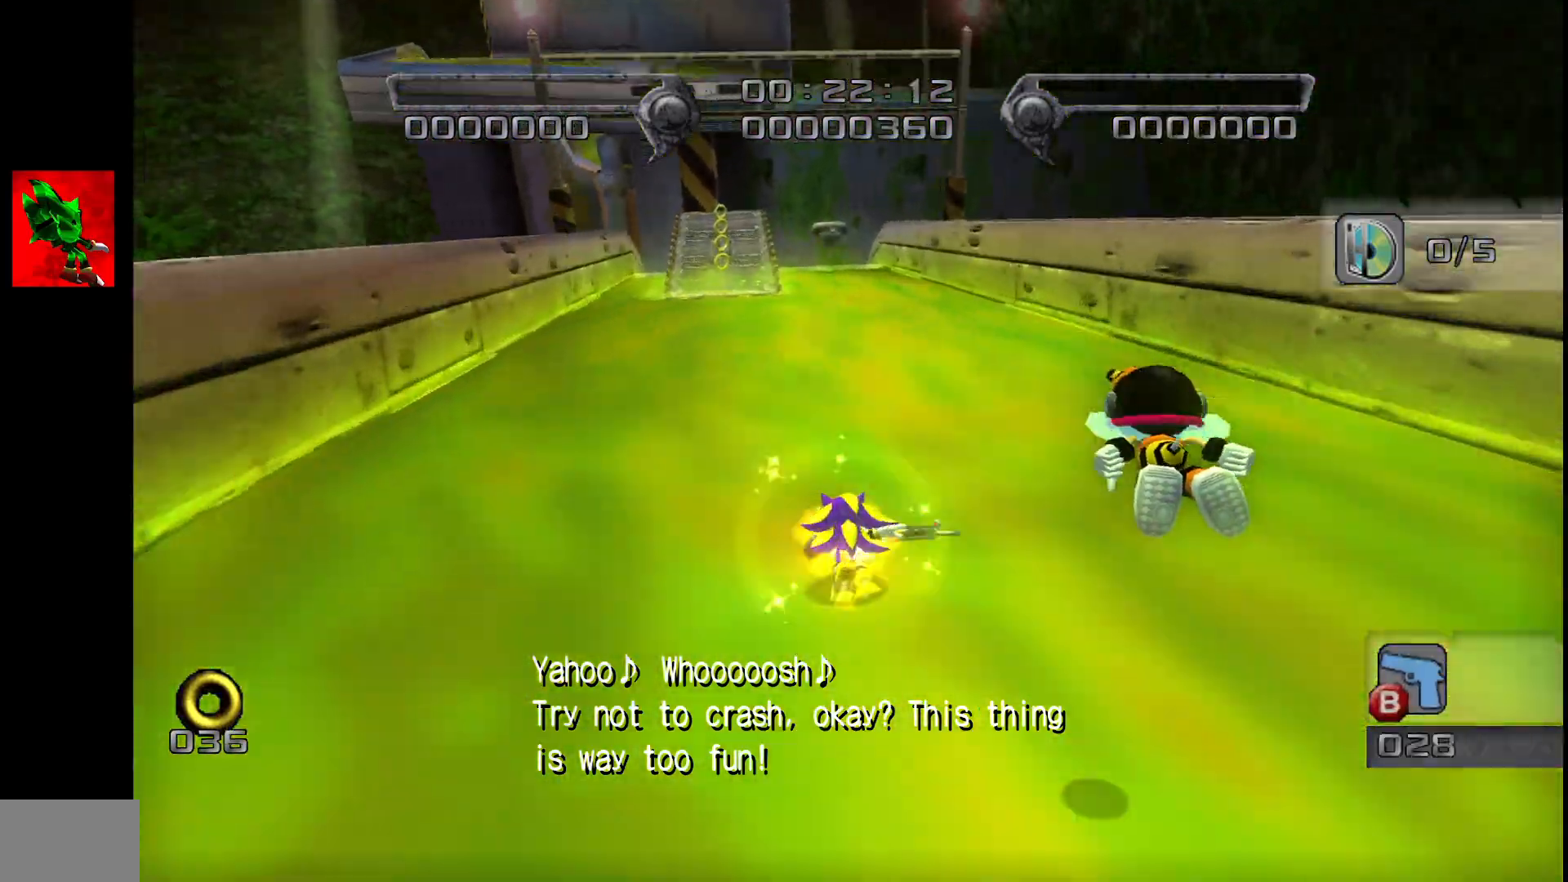
{"dt_ms": 500, "buttons": [], "left_stick": "up-left", "events": []}
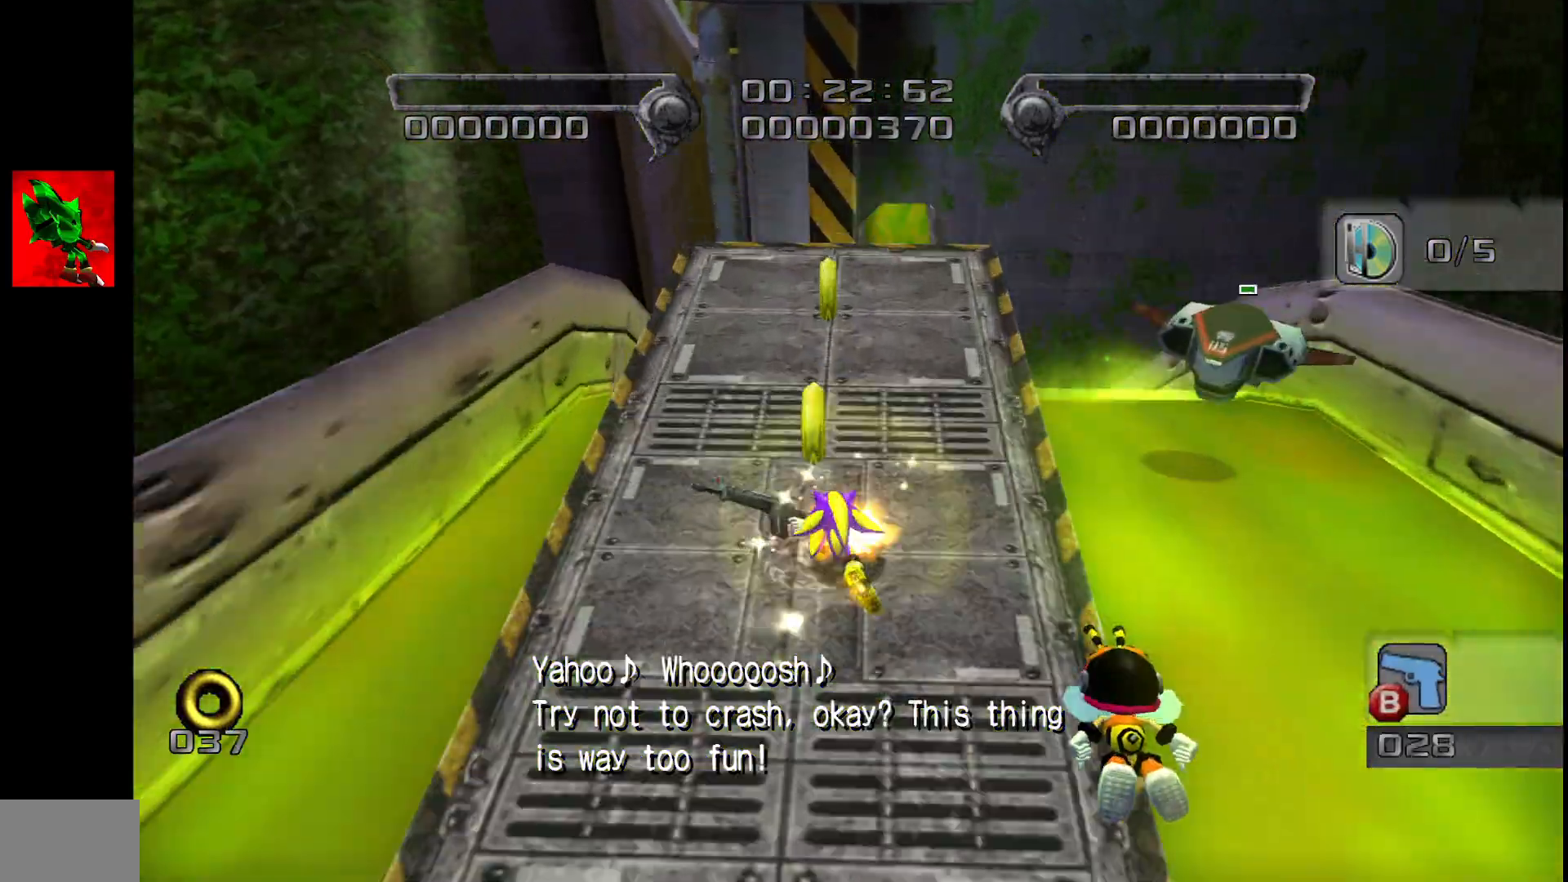
{"dt_ms": 500, "buttons": ["CROSS"], "left_stick": "up-left", "events": [[50, "CROSS", "down"]]}
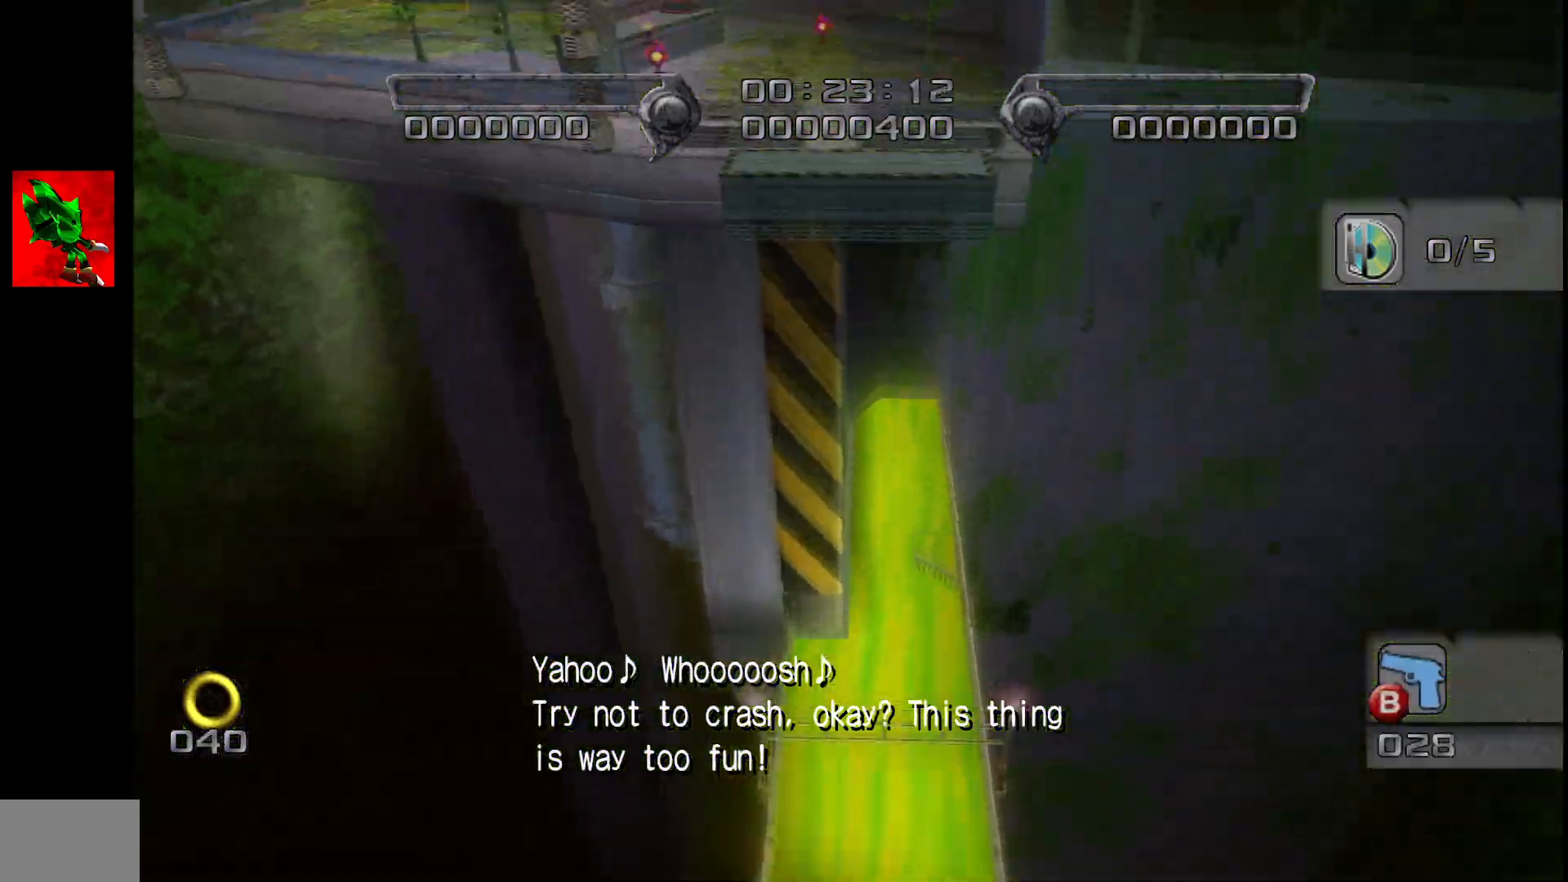
{"dt_ms": 500, "buttons": [], "left_stick": "up-left", "events": [[383, "CROSS", "up"]]}
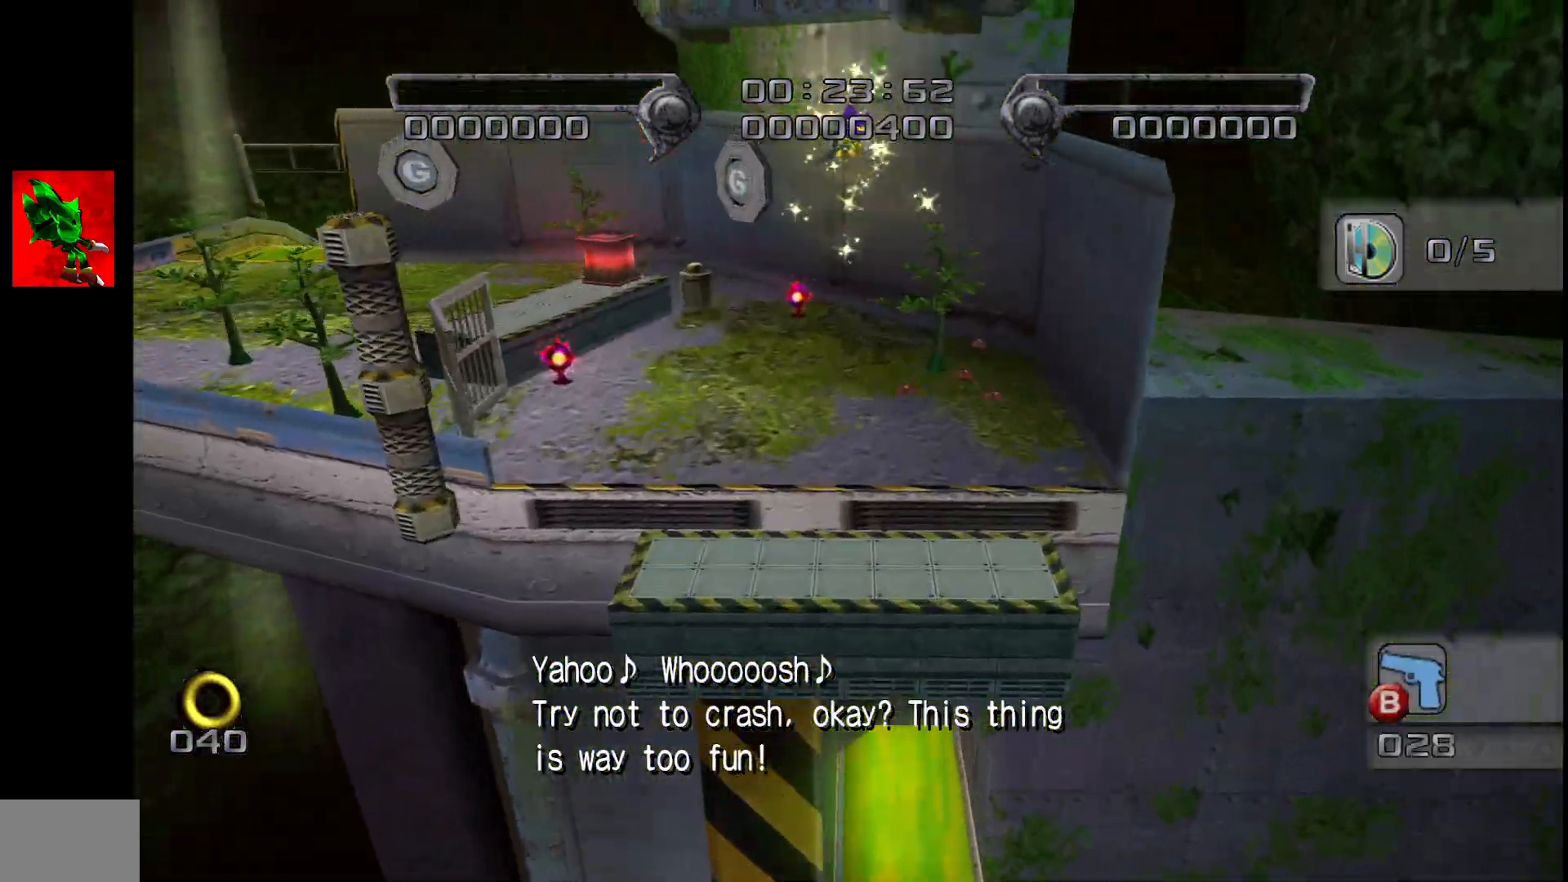
{"dt_ms": 500, "buttons": [], "left_stick": "up-left", "events": []}
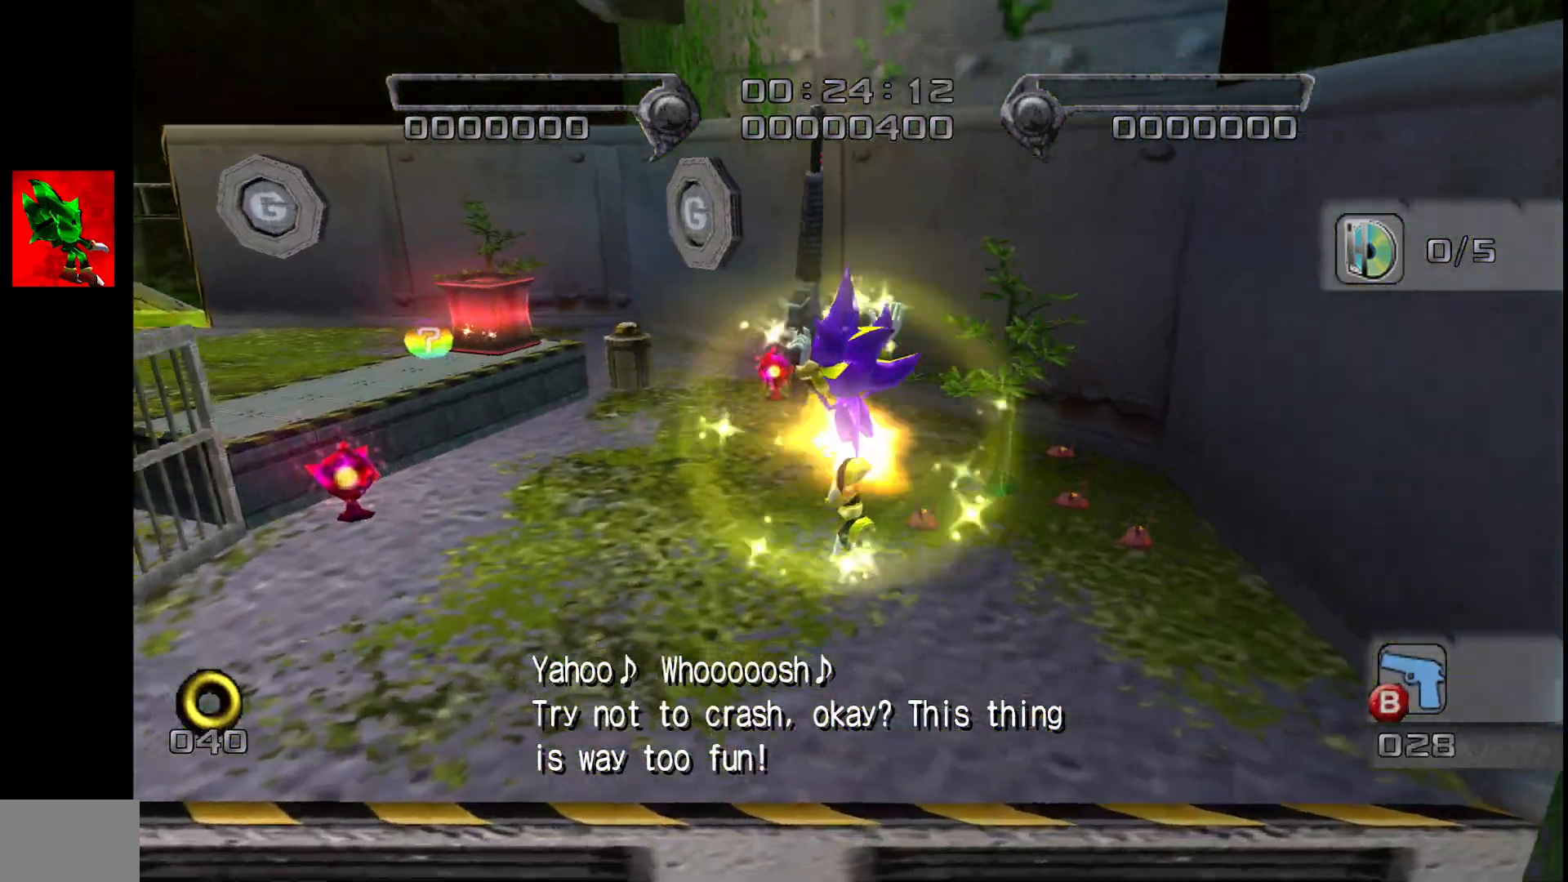
{"dt_ms": 500, "buttons": ["L2"], "left_stick": "up-left", "events": [[450, "L2", "down"]]}
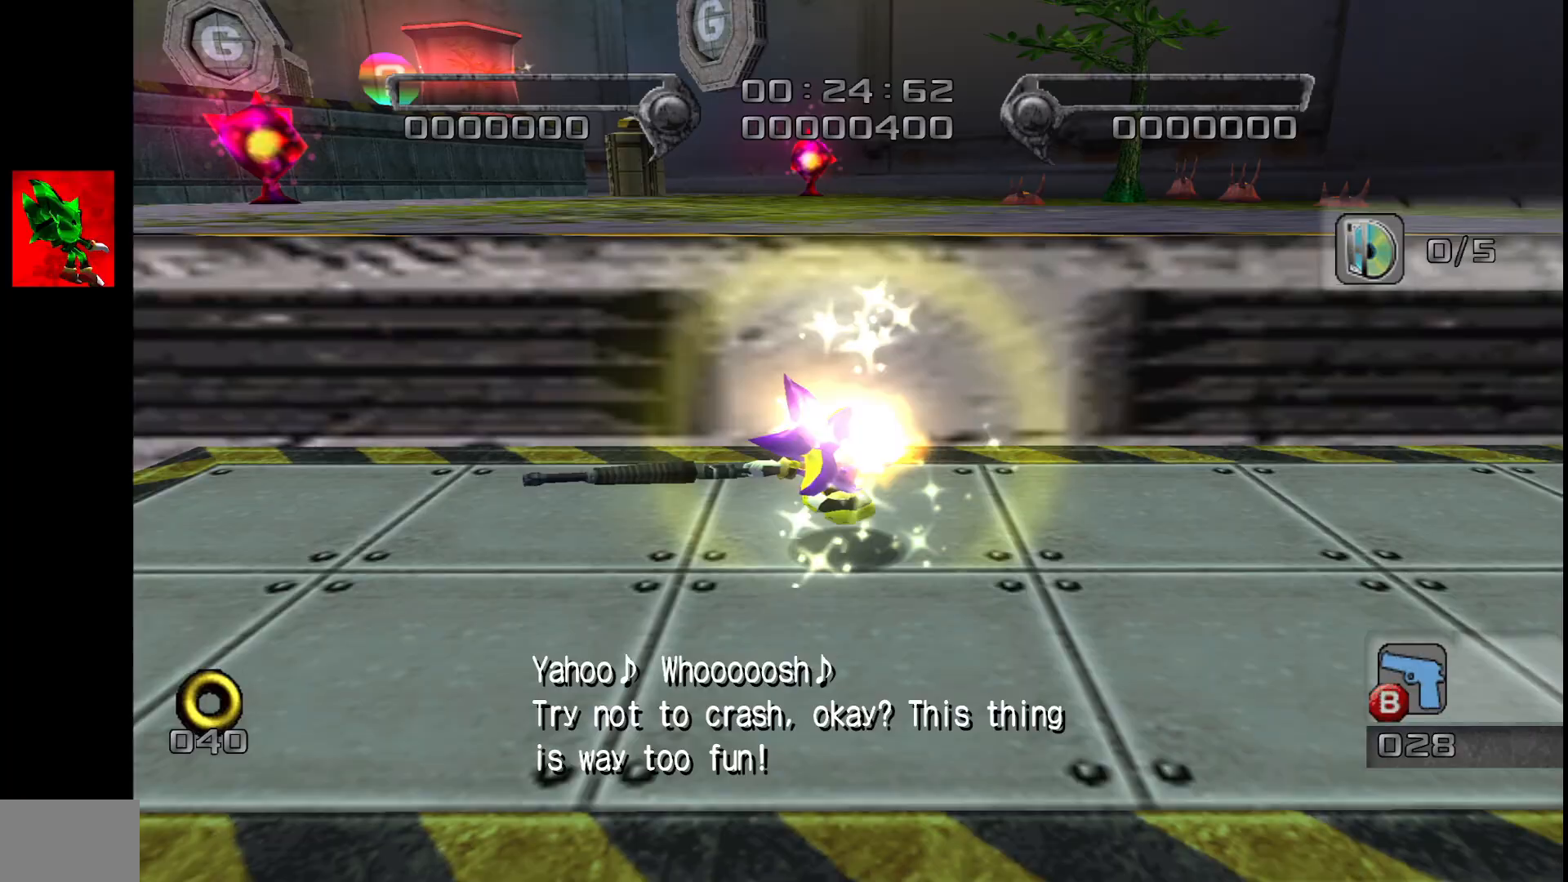
{"dt_ms": 1000, "buttons": ["CROSS", "SQUARE"], "left_stick": "up-left"}
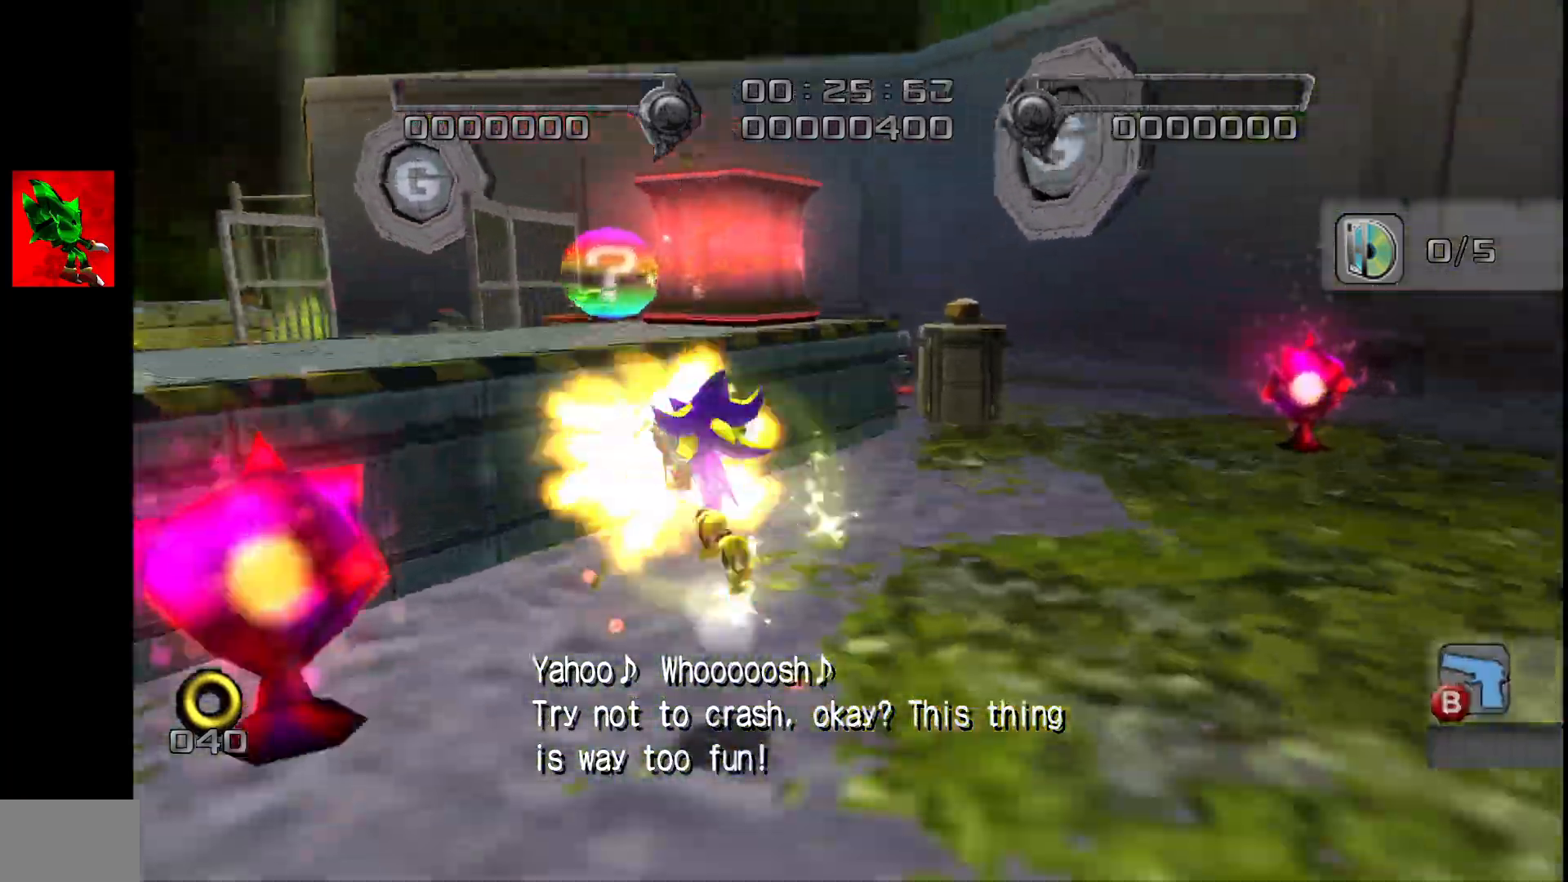
{"dt_ms": 500, "buttons": ["CROSS", "SQUARE"], "left_stick": "up-left", "events": []}
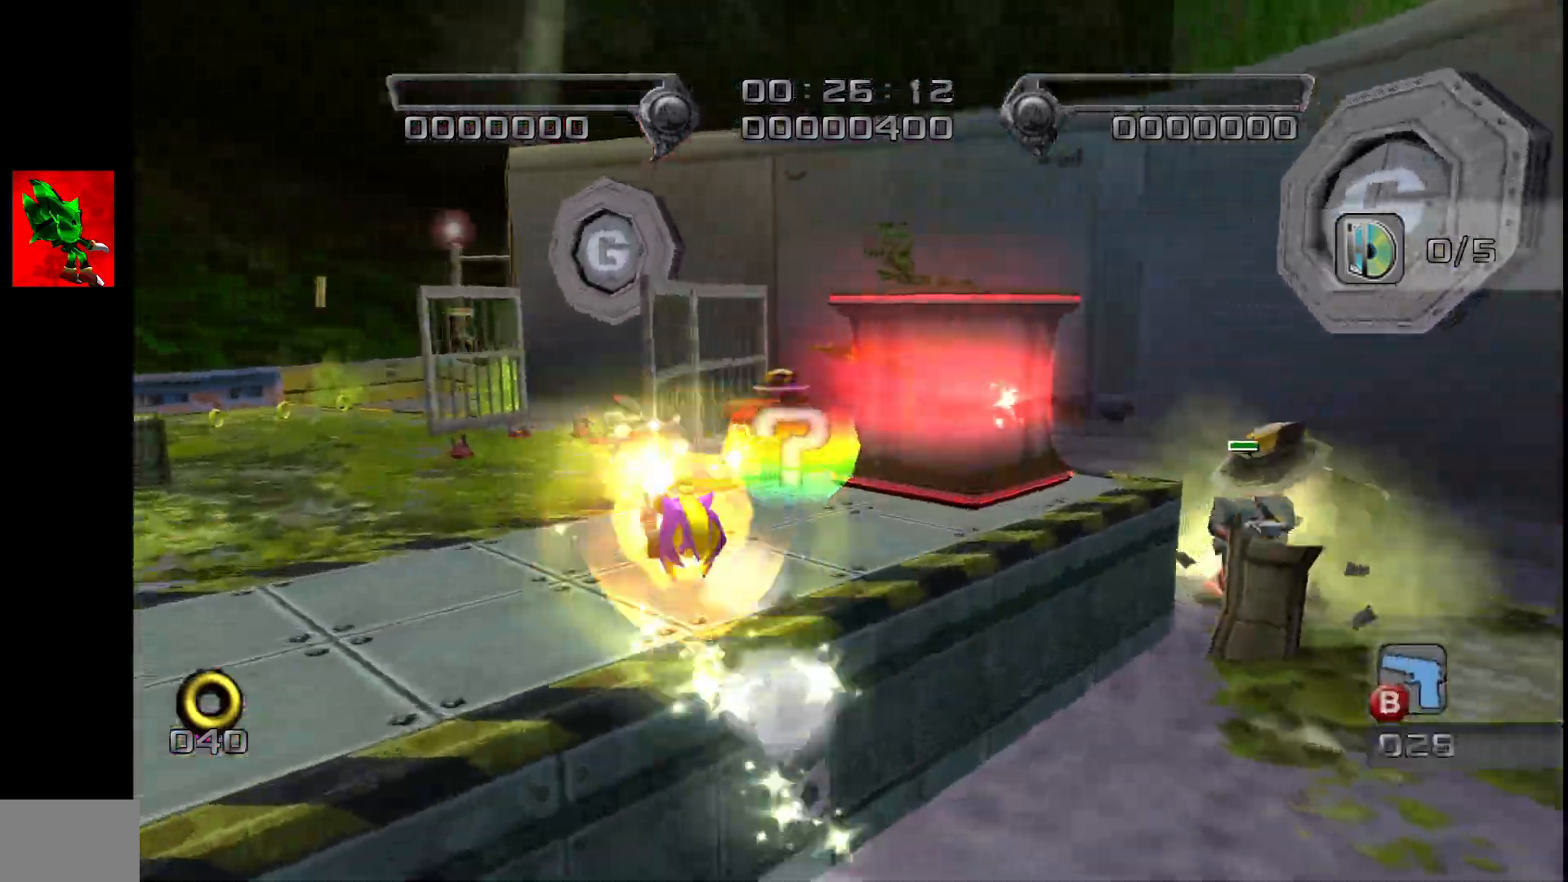
{"dt_ms": 500, "buttons": ["SQUARE"], "left_stick": "up-left", "events": [[50, "CROSS", "up"]]}
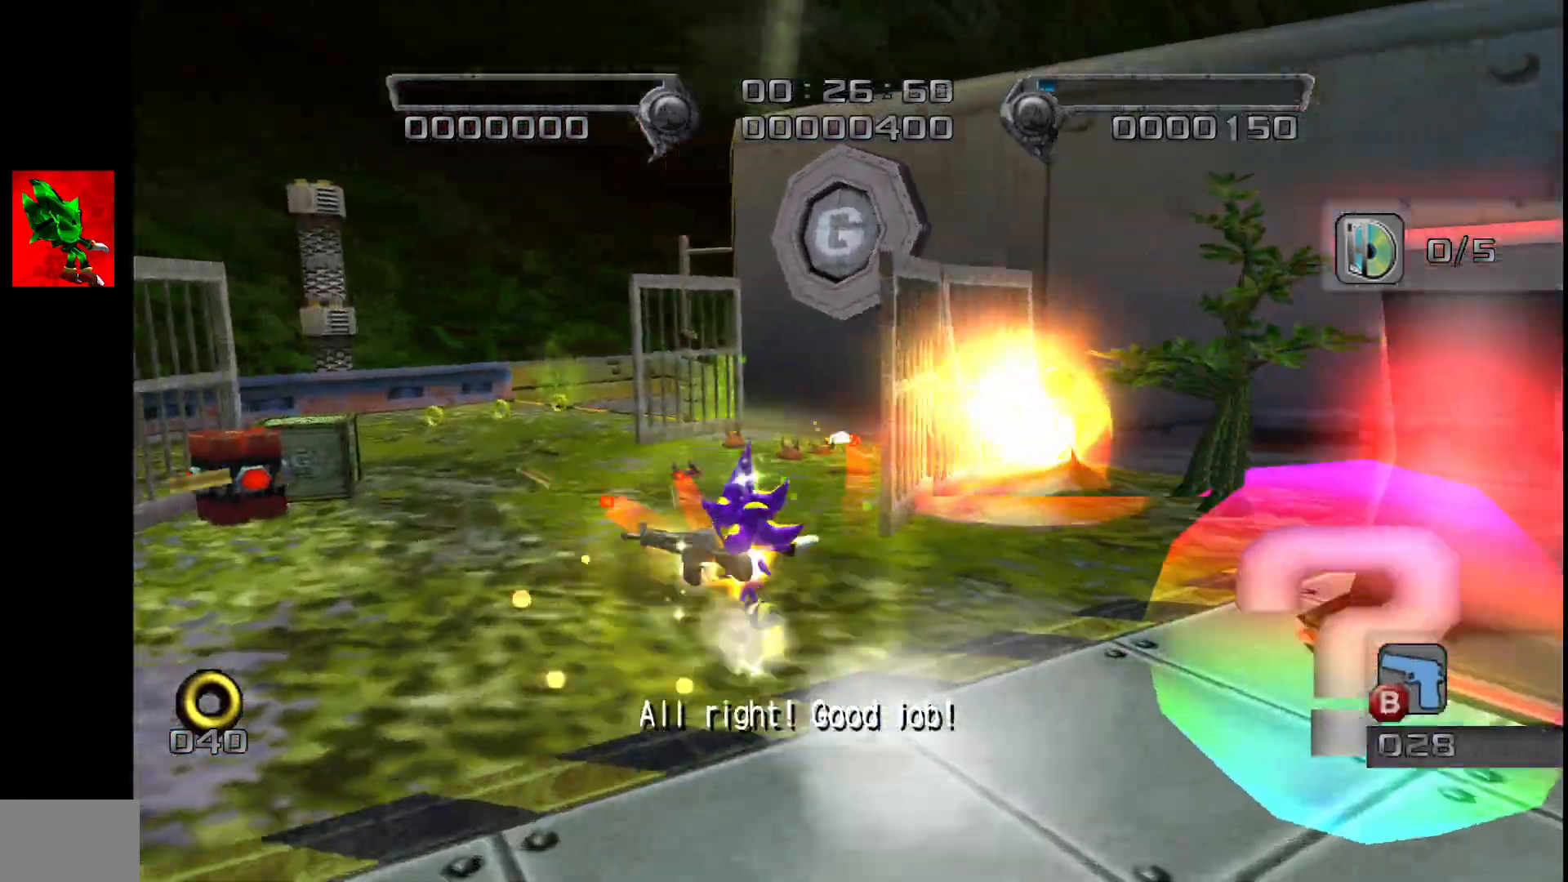
{"dt_ms": 500, "buttons": ["SQUARE"], "left_stick": "up-left", "events": []}
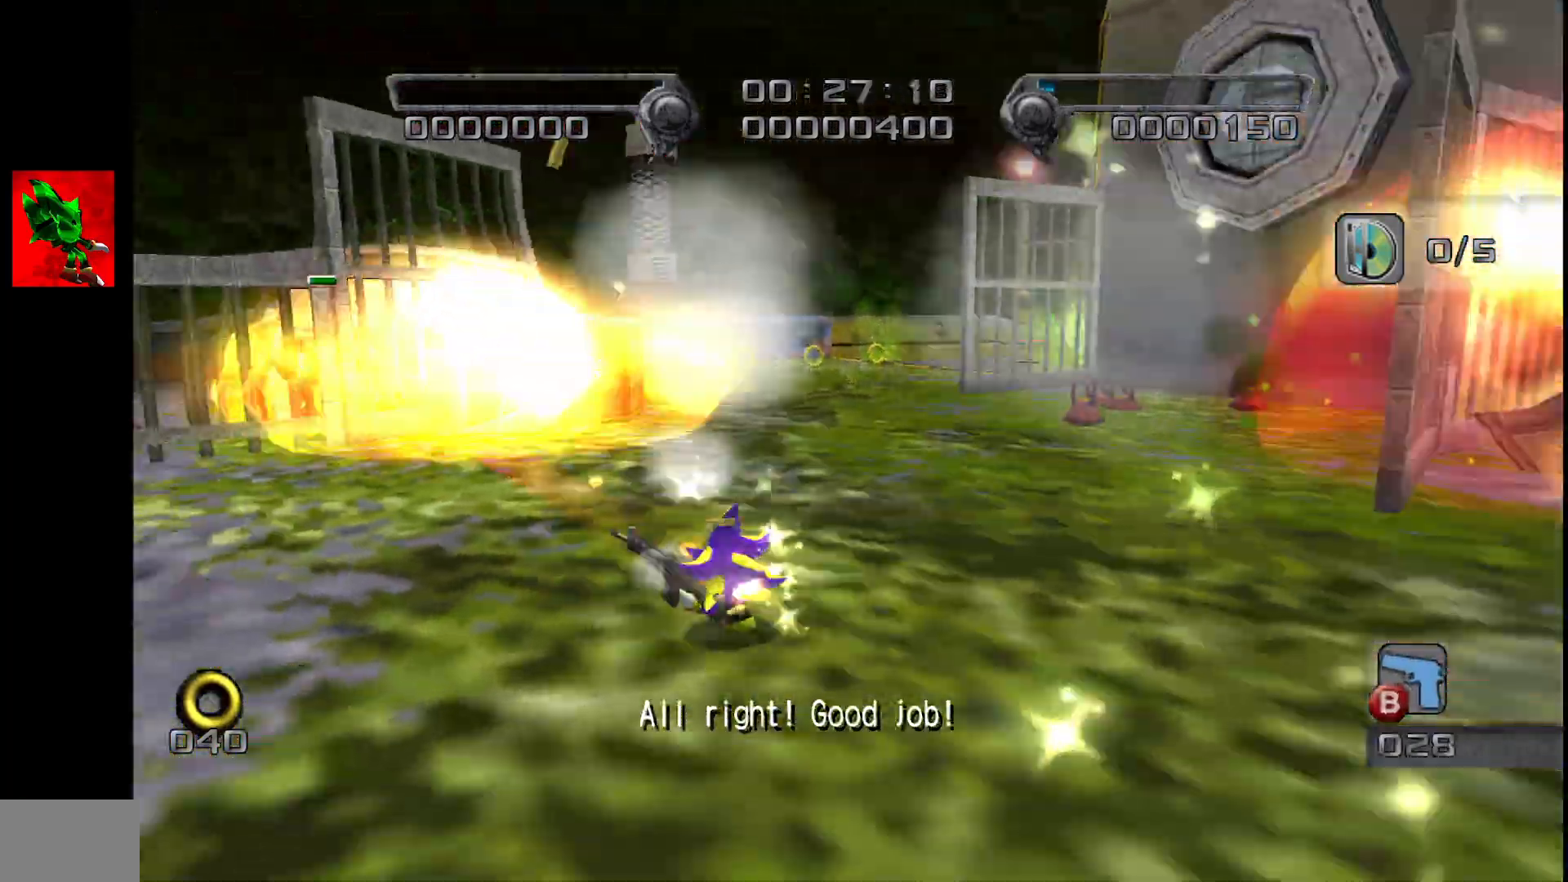
{"dt_ms": 500, "buttons": ["SQUARE"], "left_stick": "up-right", "events": [[217, "left_stick", "up-right"]]}
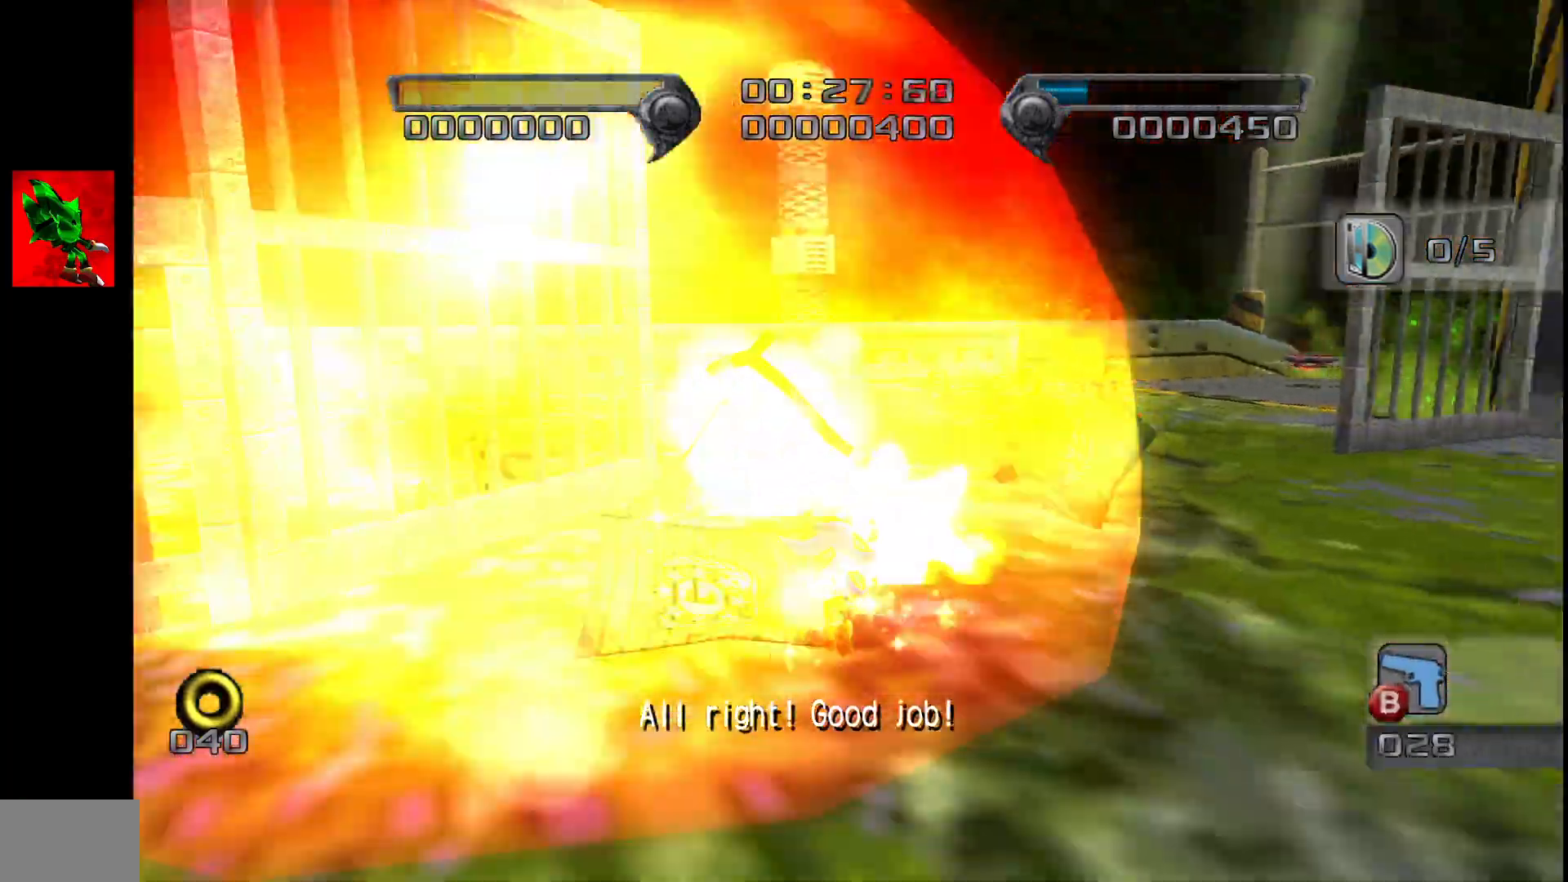
{"dt_ms": 500, "buttons": ["SQUARE"], "left_stick": "up-right", "events": []}
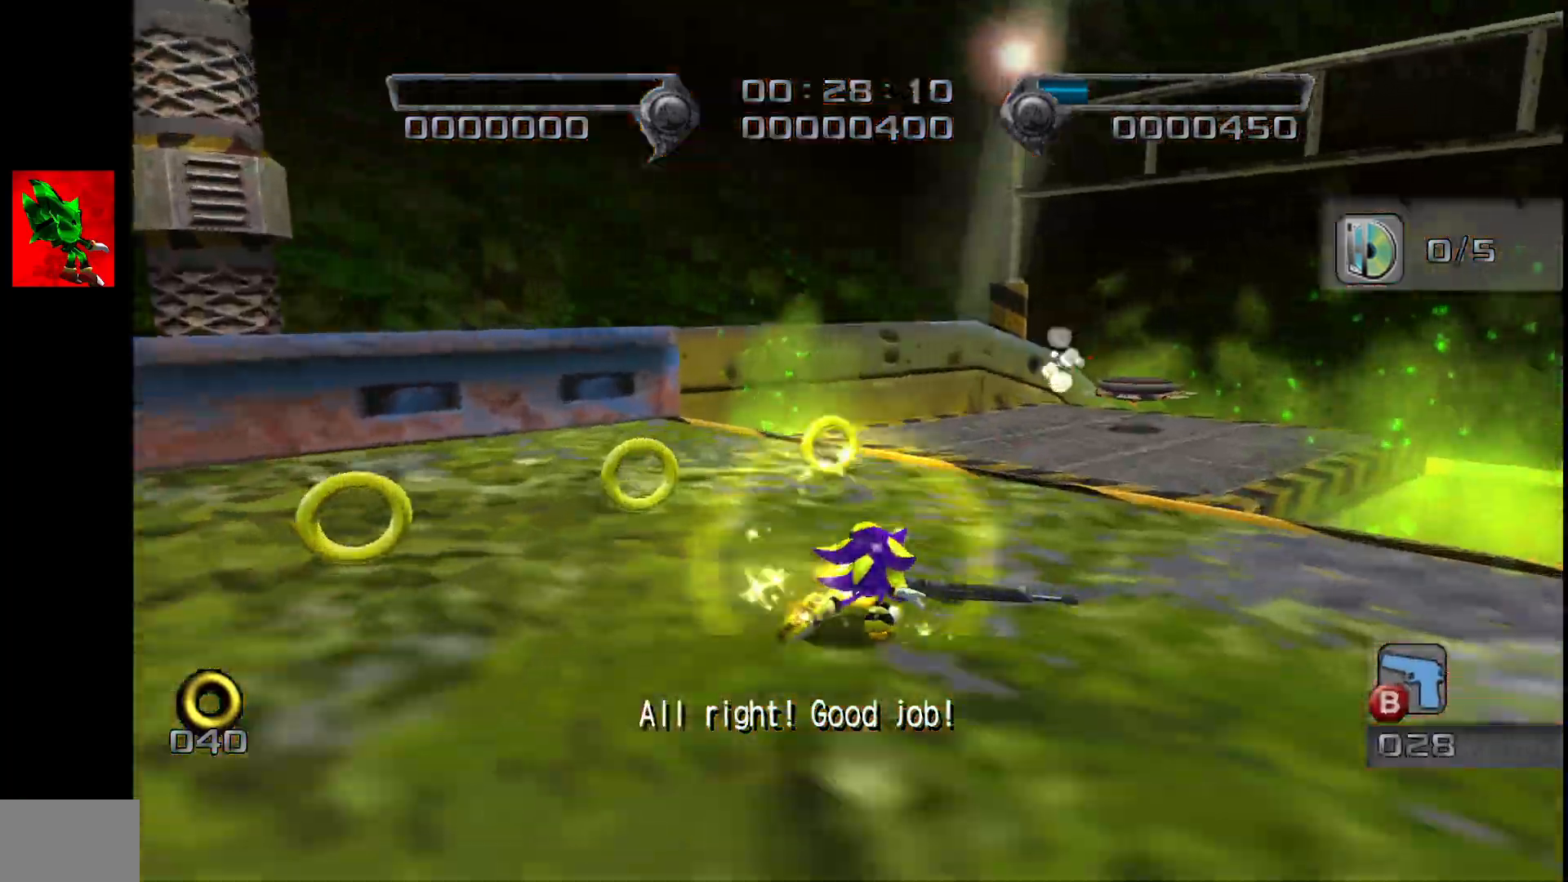
{"dt_ms": 1000, "buttons": ["CIRCLE"], "left_stick": "up-right"}
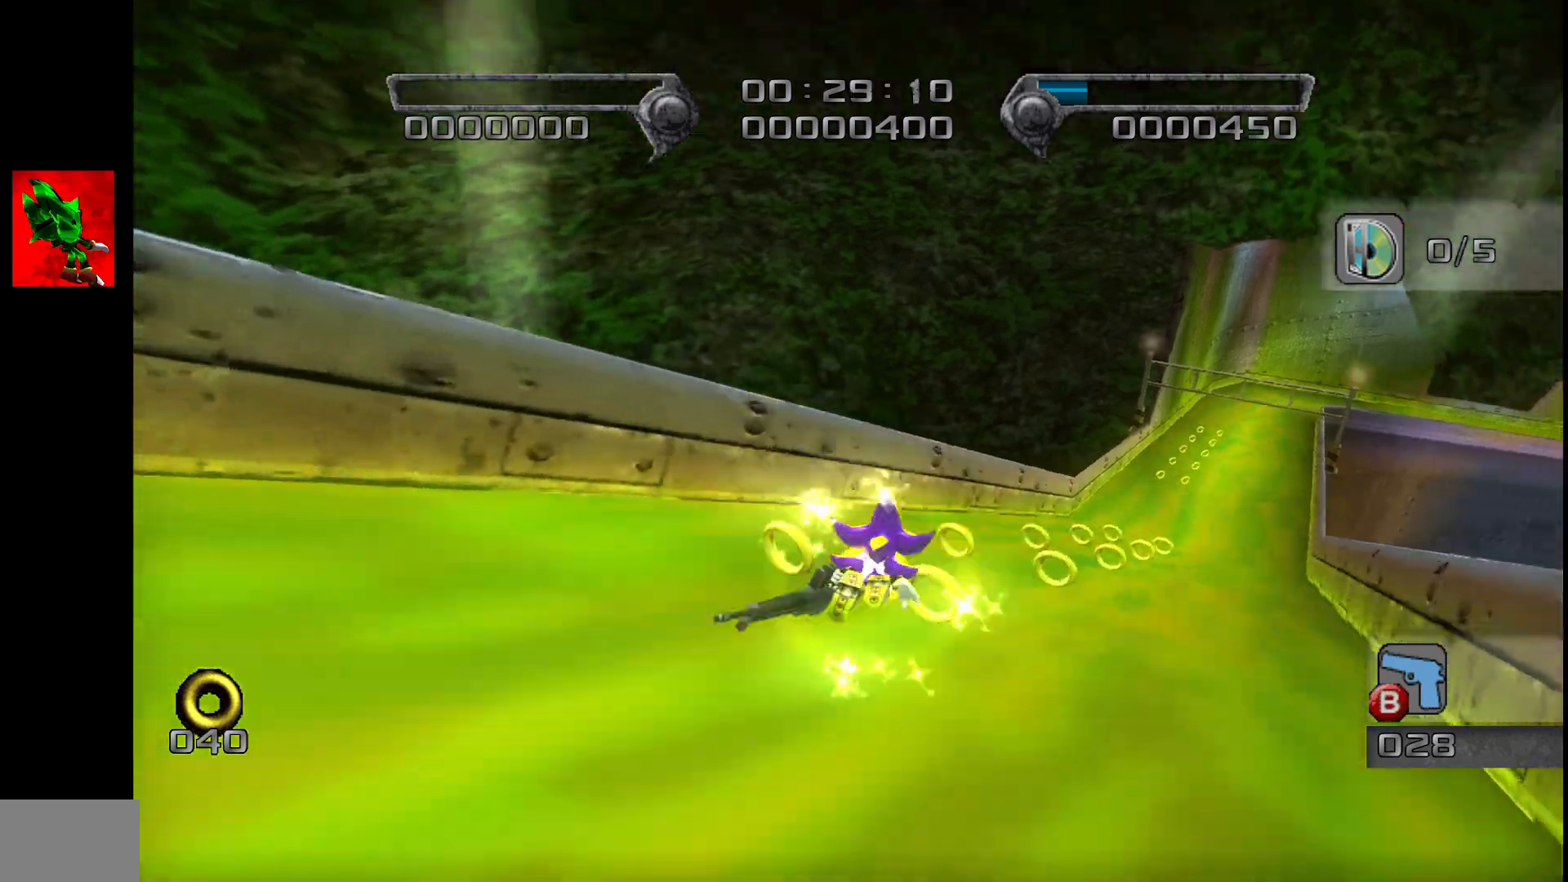
{"dt_ms": 500, "buttons": [], "left_stick": "up-right", "events": [[33, "CIRCLE", "up"], [83, "CIRCLE", "down"], [150, "CIRCLE", "up"]]}